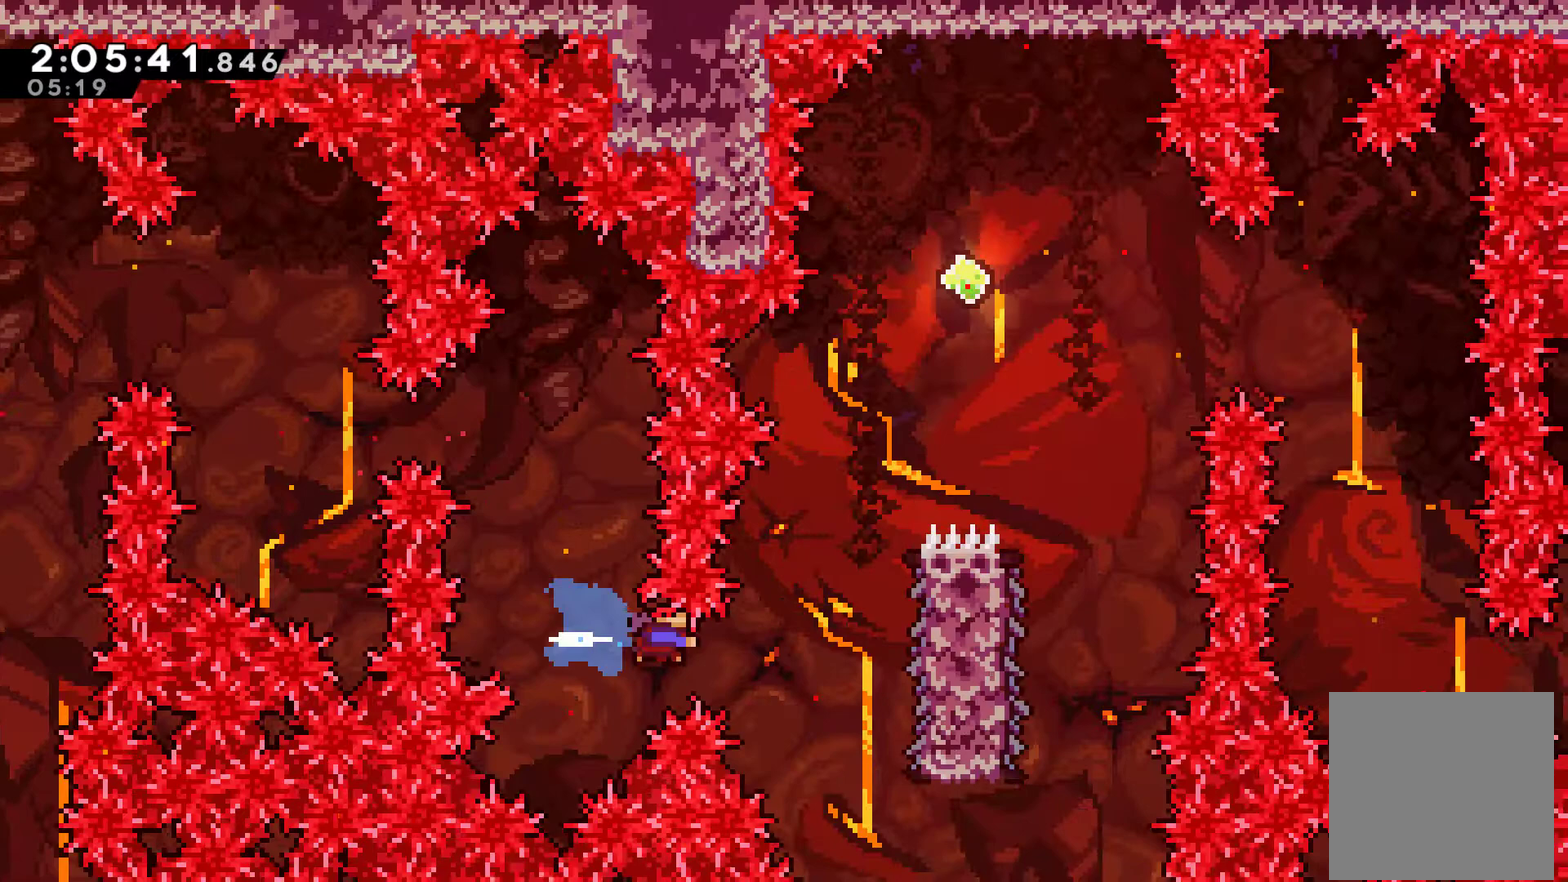
Gameplay with a controller (Xbox layout); each line is a JSON object with the inputs held at the frame after it. "events" lists button and stick changes between this image and that frame as [ms after this image, input, new state], when the widget could be followed in between. Not read: L3 R3.
{"buttons": [], "left_stick": "center", "right_stick": "center", "events": [[67, "X", "up"], [200, "R1", "down"], [367, "A", "down"], [367, "DPAD_RIGHT", "up"], [433, "R1", "up"], [500, "A", "up"]]}
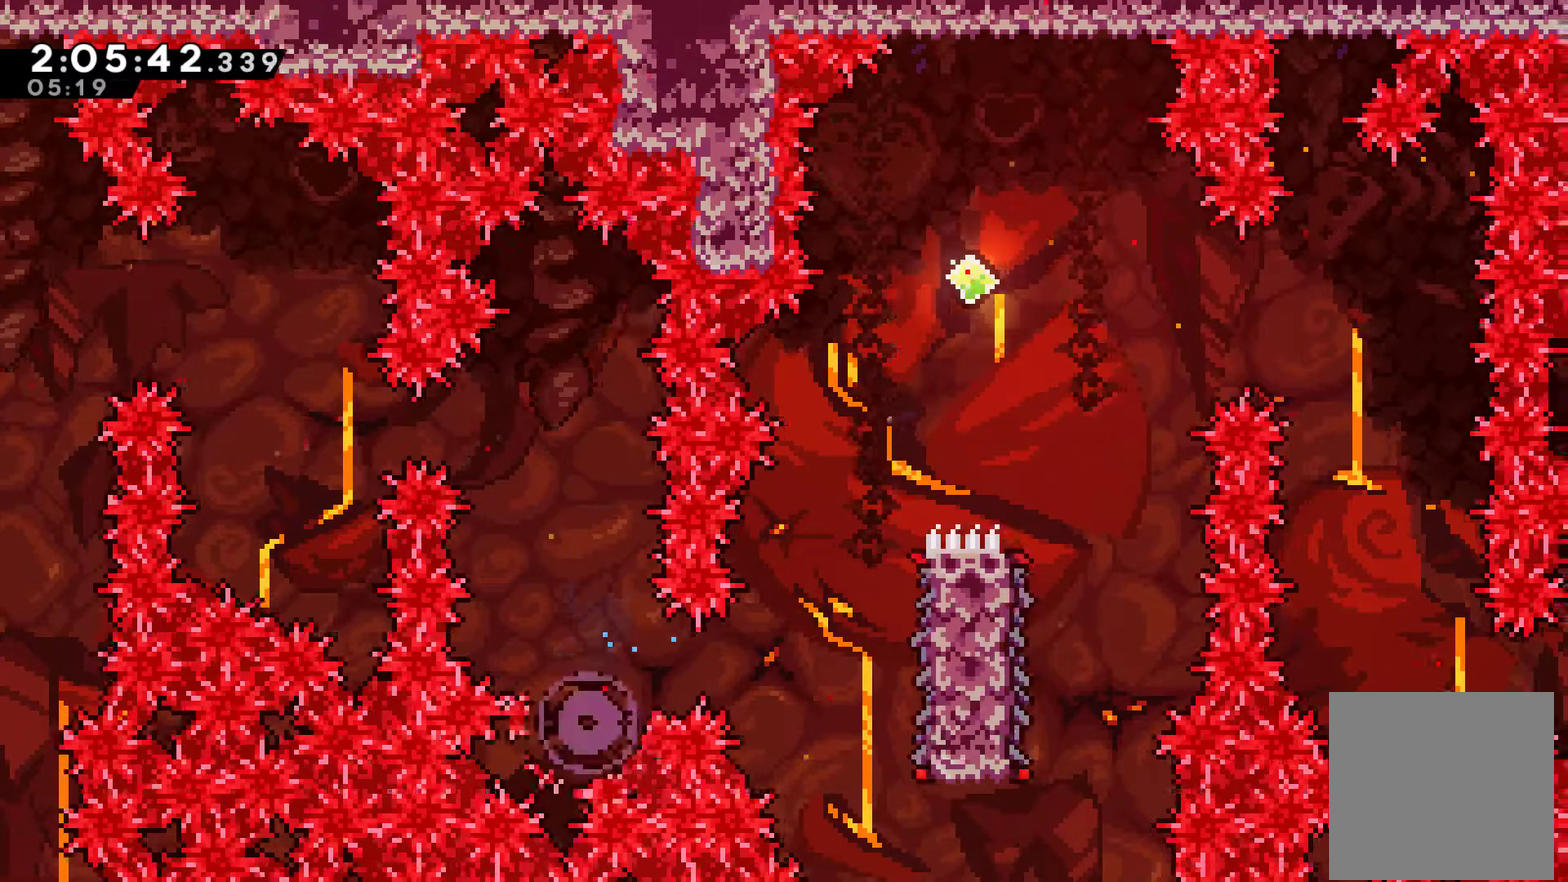
{"buttons": ["DPAD_RIGHT"], "left_stick": "center", "right_stick": "center", "events": [[67, "A", "down"], [300, "A", "up"], [400, "DPAD_RIGHT", "down"]]}
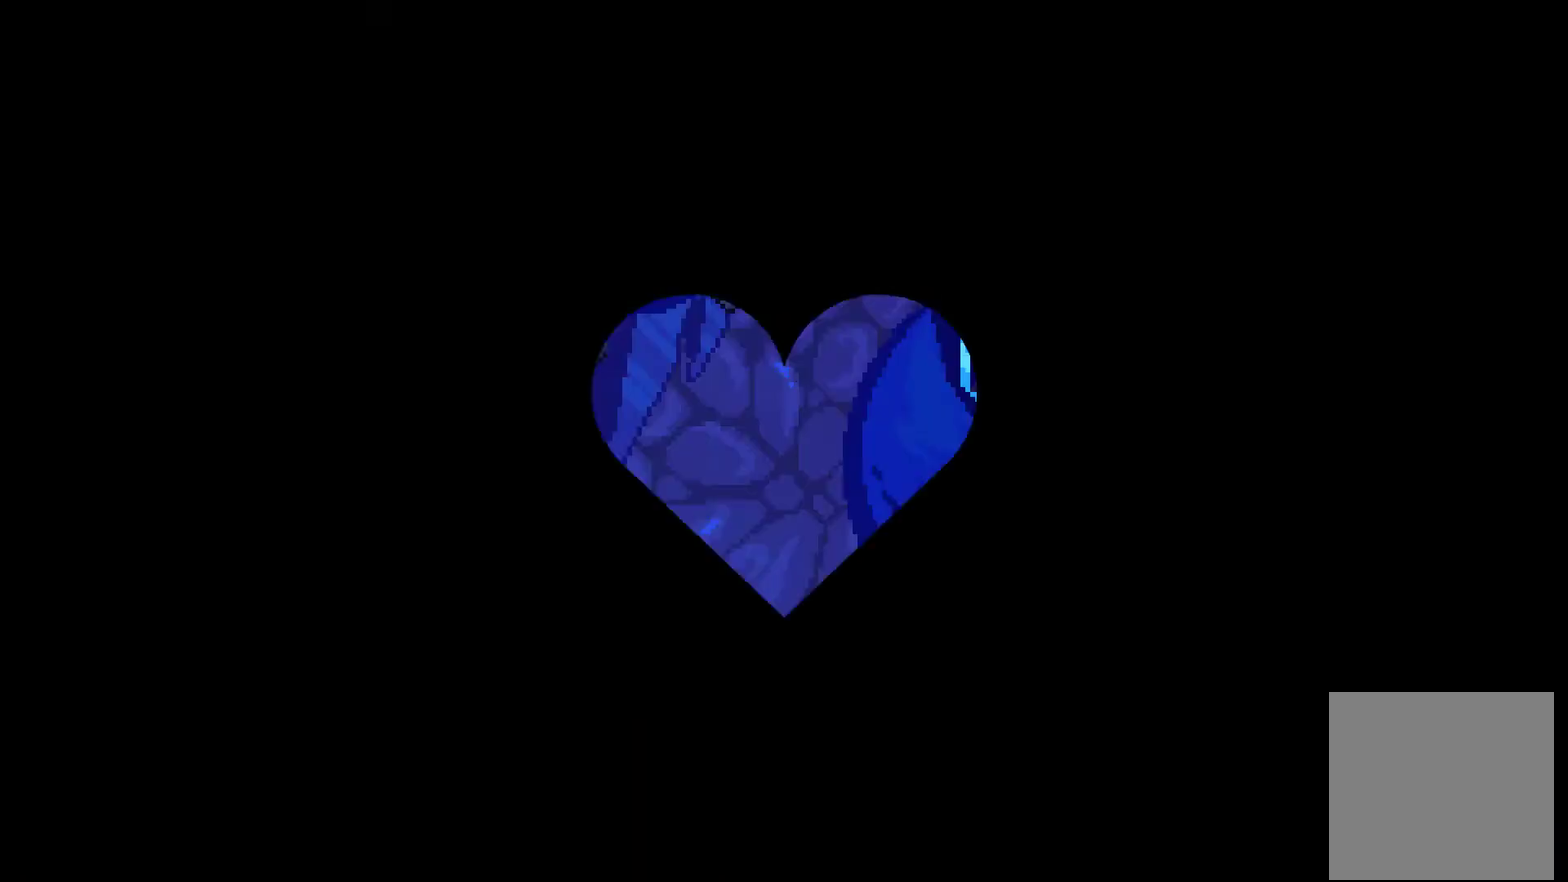
{"buttons": ["DPAD_RIGHT"], "left_stick": "center", "right_stick": "center", "events": []}
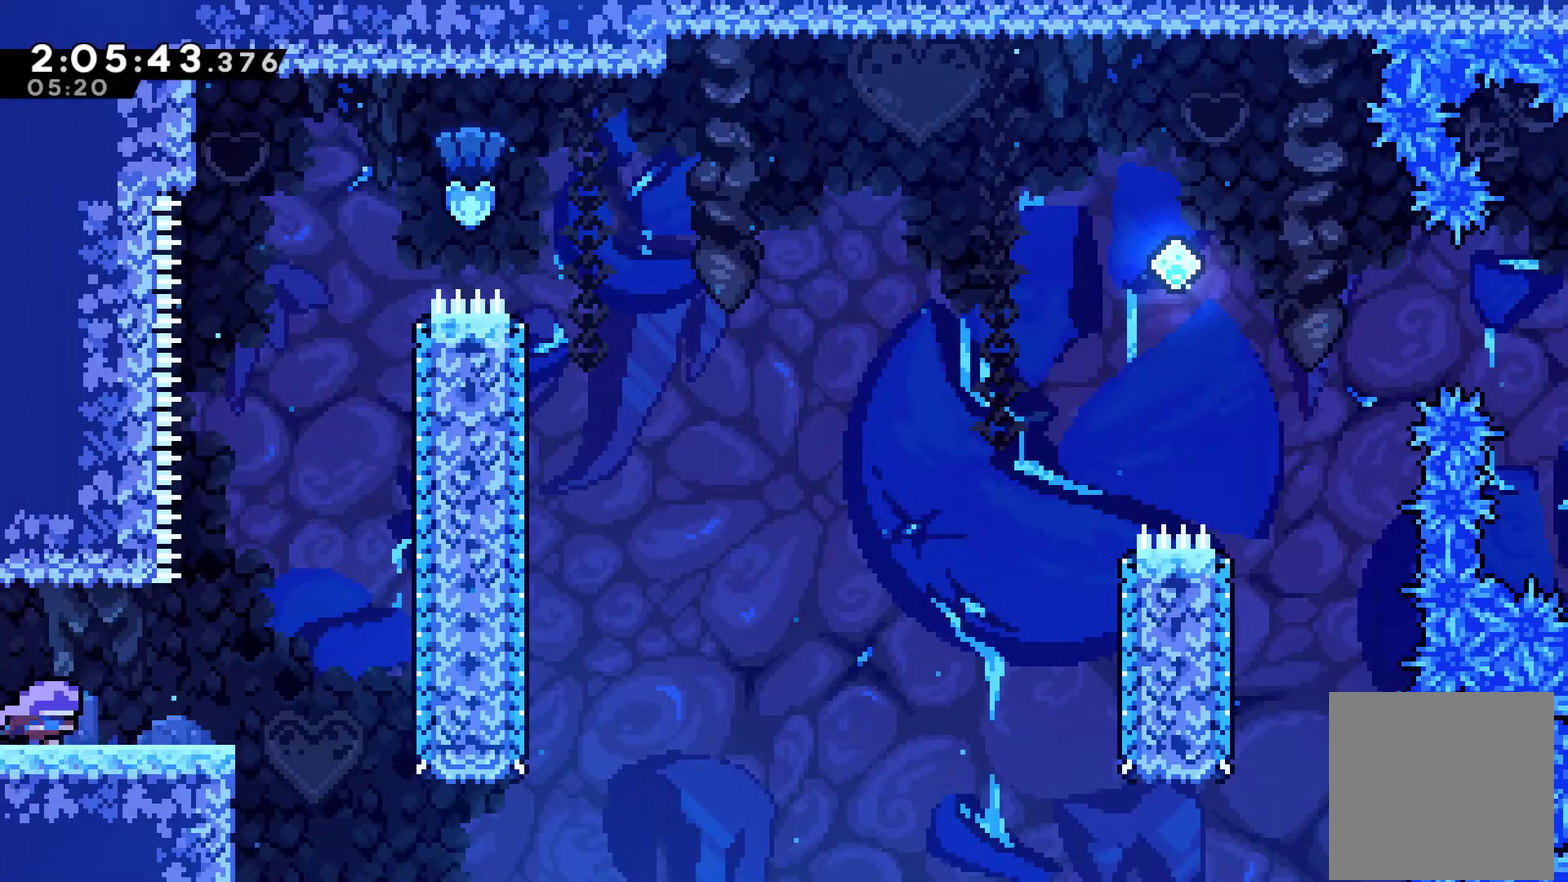
{"buttons": ["A", "DPAD_RIGHT"], "left_stick": "center", "right_stick": "center", "events": [[500, "A", "down"]]}
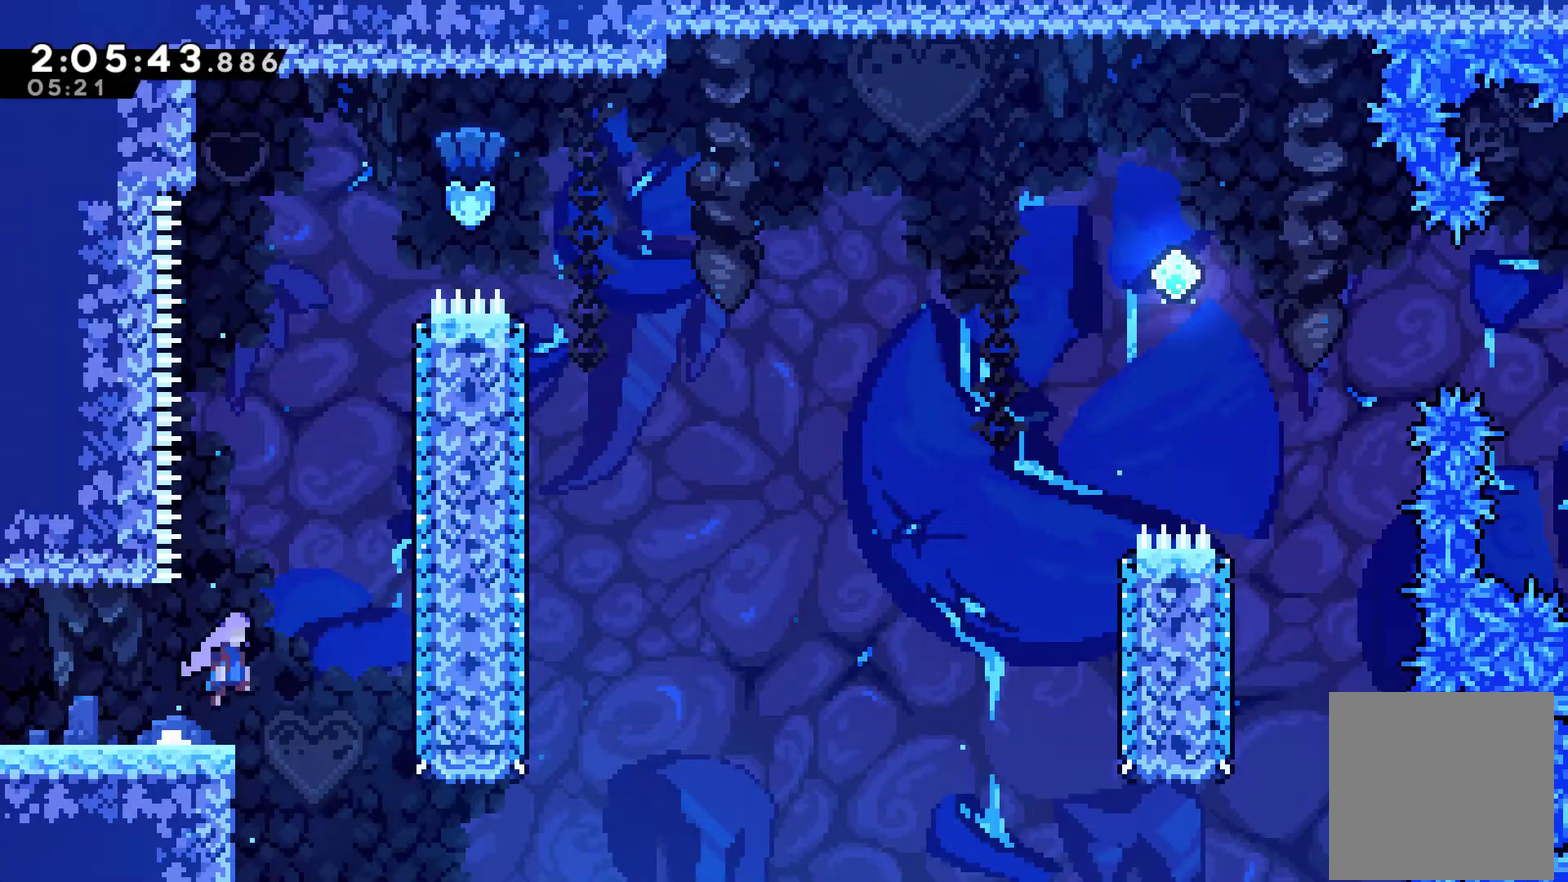
{"buttons": ["X", "DPAD_UP"], "left_stick": "center", "right_stick": "center", "events": [[267, "DPAD_UP", "down"], [300, "A", "up"], [333, "DPAD_RIGHT", "up"], [333, "X", "down"]]}
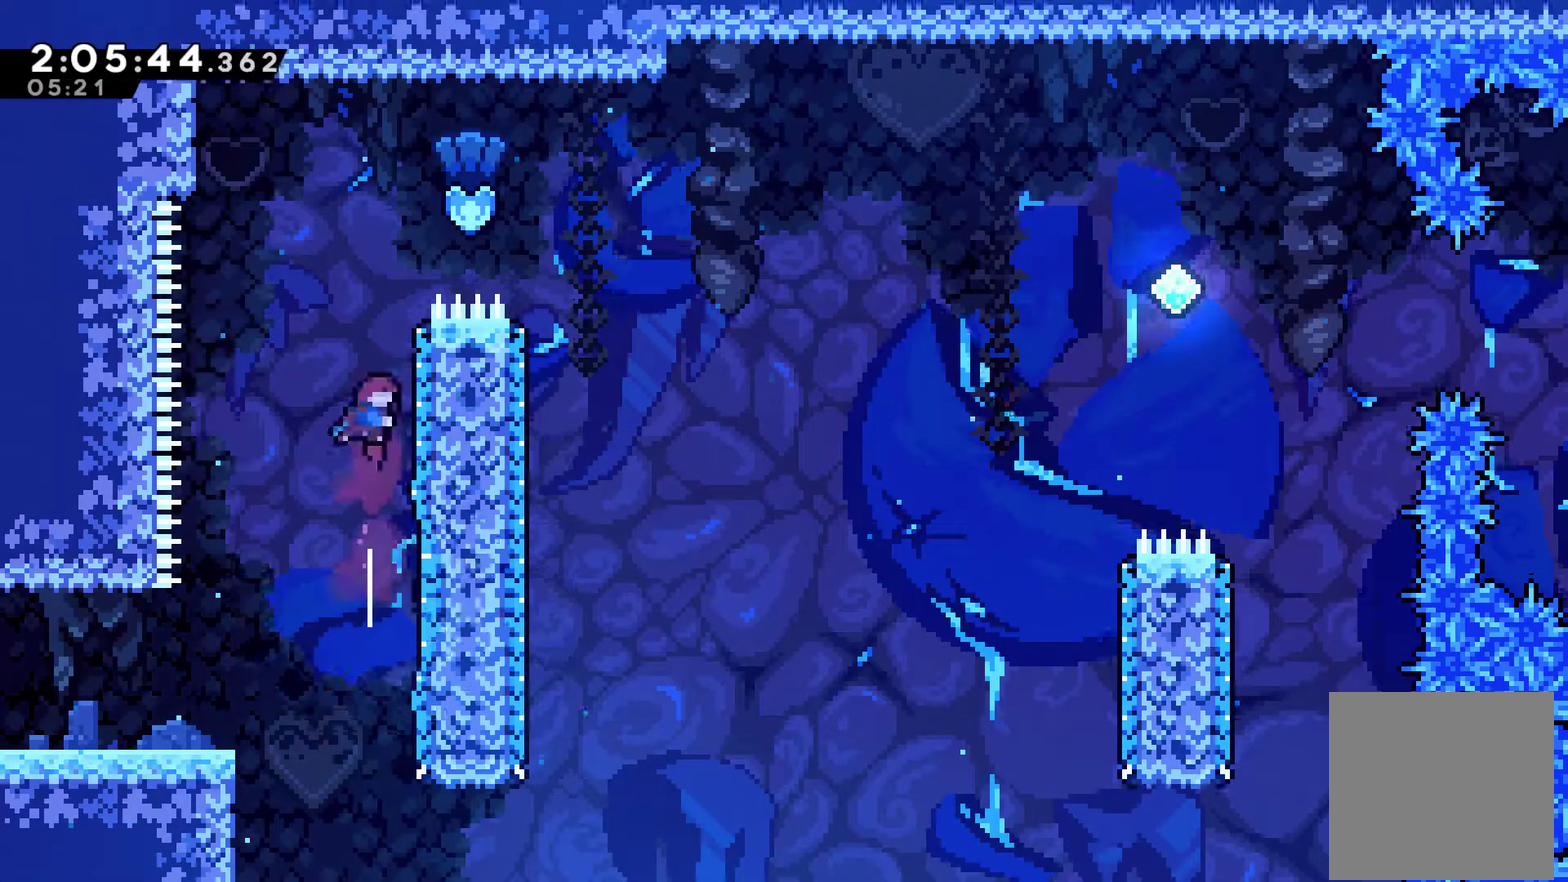
{"buttons": ["DPAD_RIGHT"], "left_stick": "center", "right_stick": "center", "events": [[67, "X", "up"], [133, "DPAD_RIGHT", "down"], [200, "X", "down"], [400, "X", "up"], [500, "DPAD_UP", "up"]]}
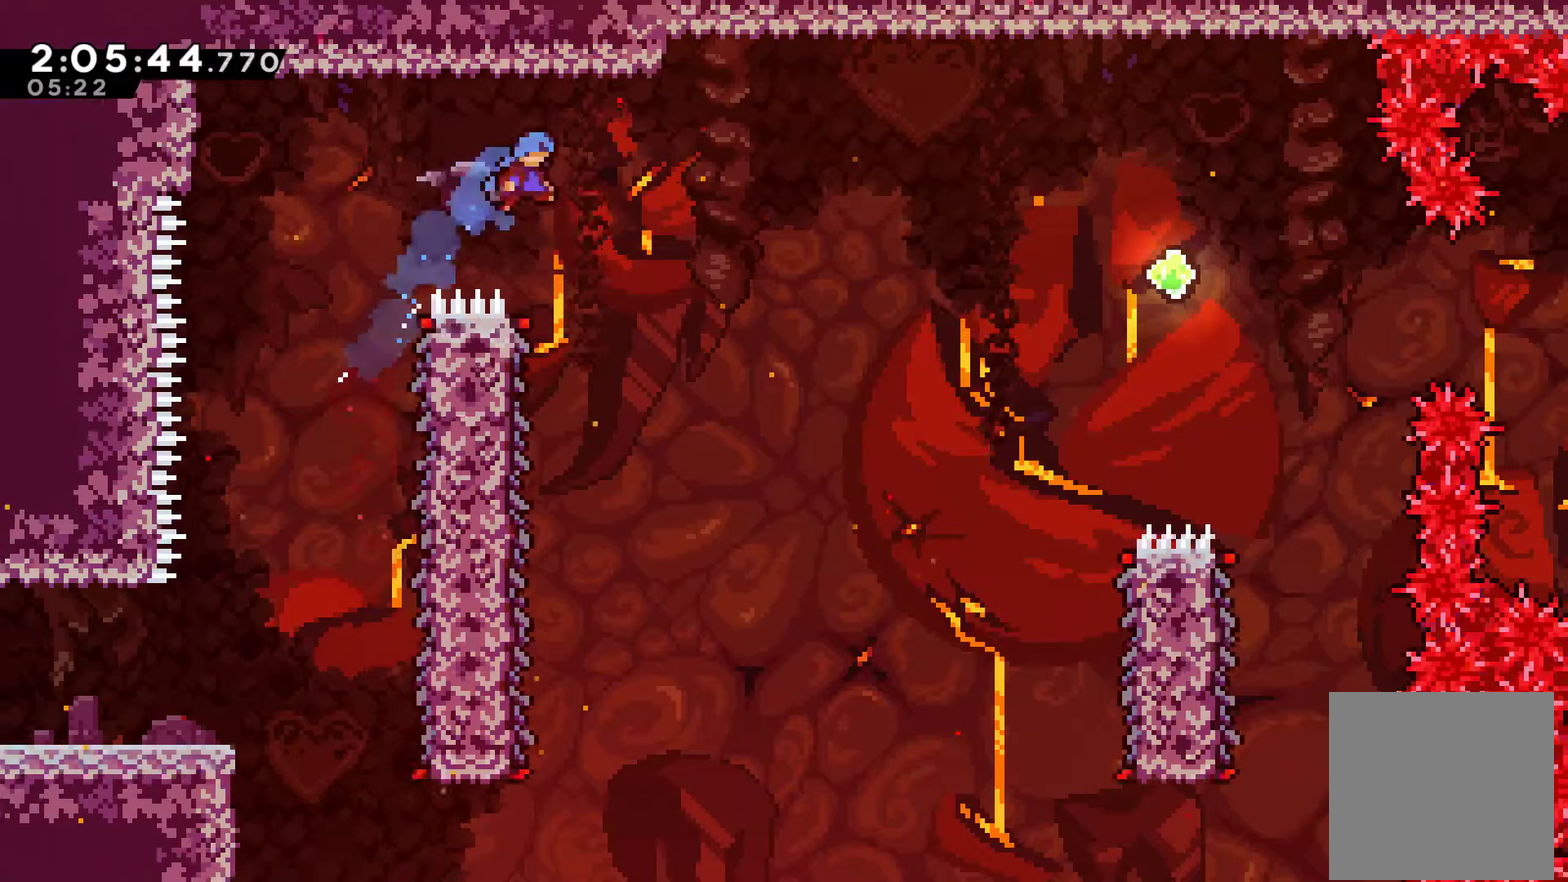
{"buttons": [], "left_stick": "center", "right_stick": "center", "events": [[200, "DPAD_RIGHT", "up"]]}
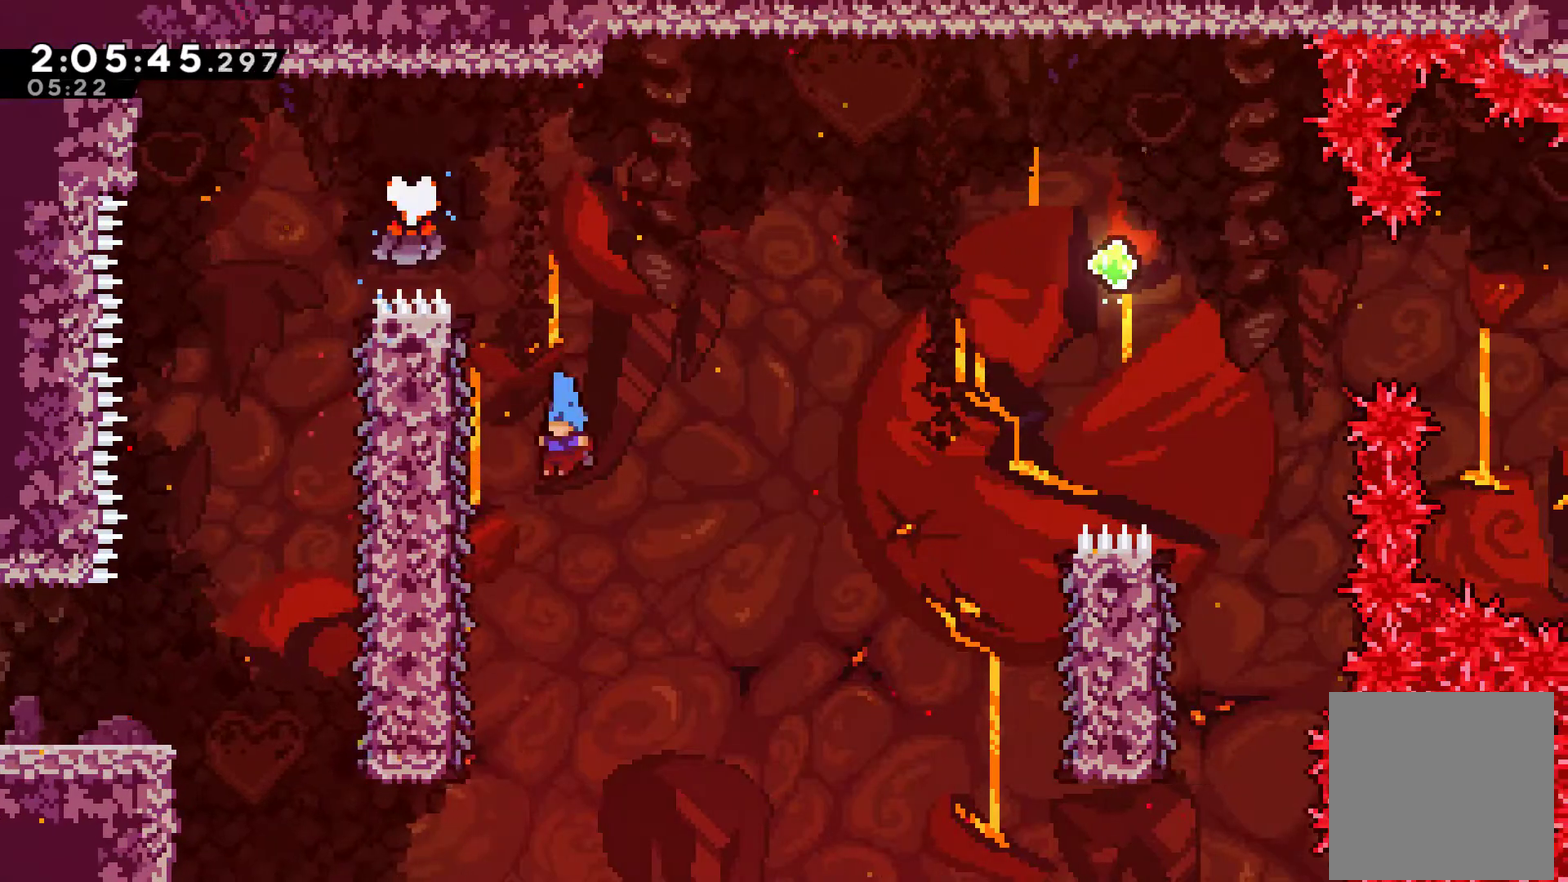
{"buttons": ["R1"], "left_stick": "center", "right_stick": "center", "events": [[33, "DPAD_LEFT", "down"], [133, "R1", "down"], [367, "DPAD_LEFT", "up"]]}
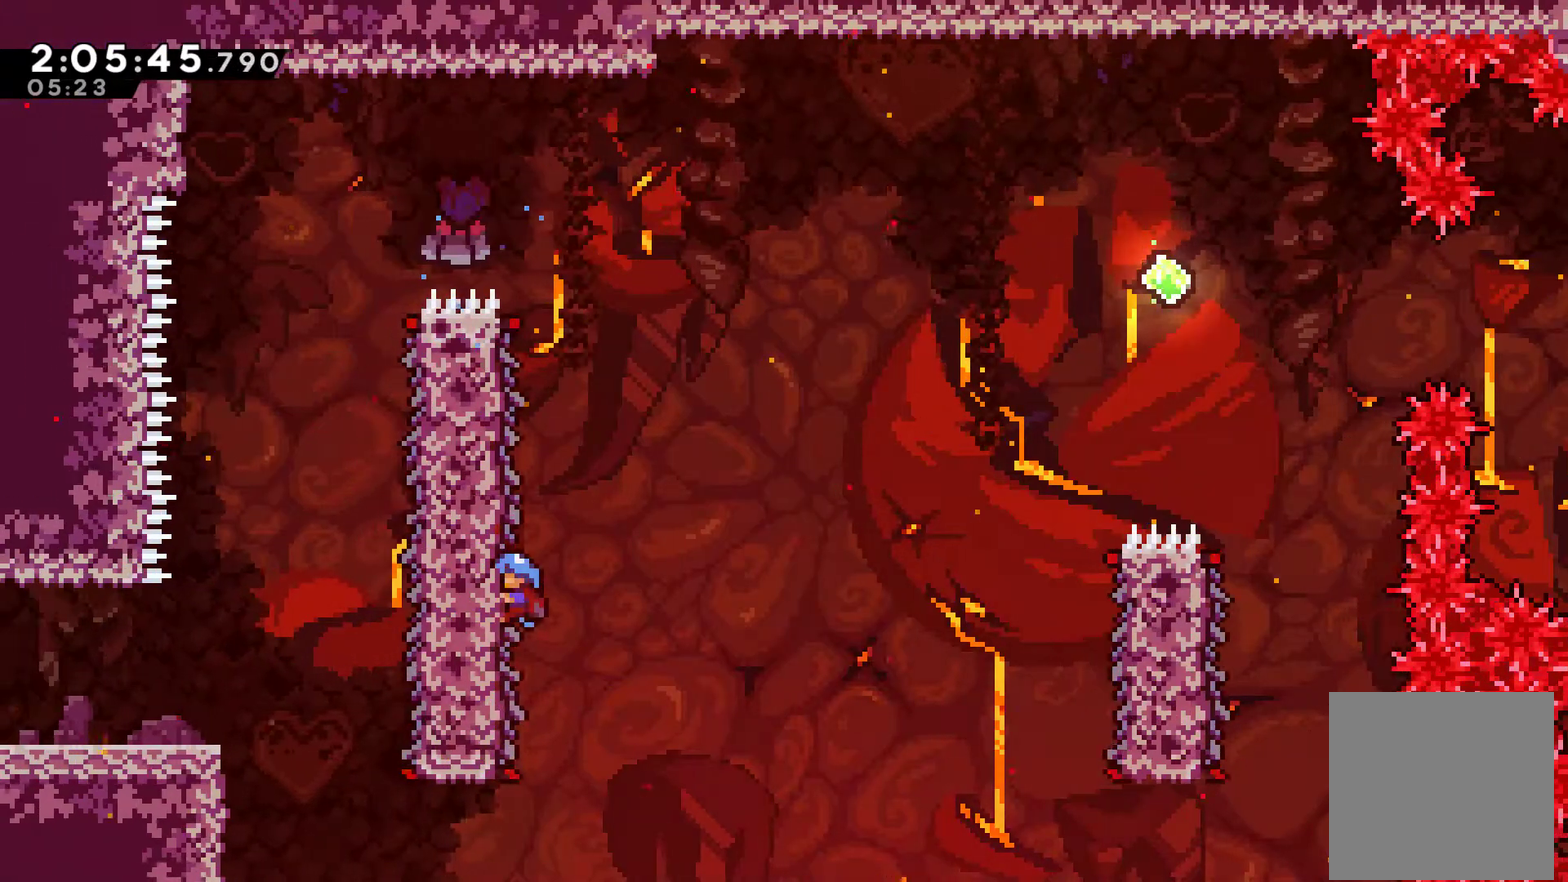
{"buttons": ["A", "R1", "DPAD_RIGHT"], "left_stick": "center", "right_stick": "center", "events": [[300, "DPAD_RIGHT", "down"], [333, "A", "down"]]}
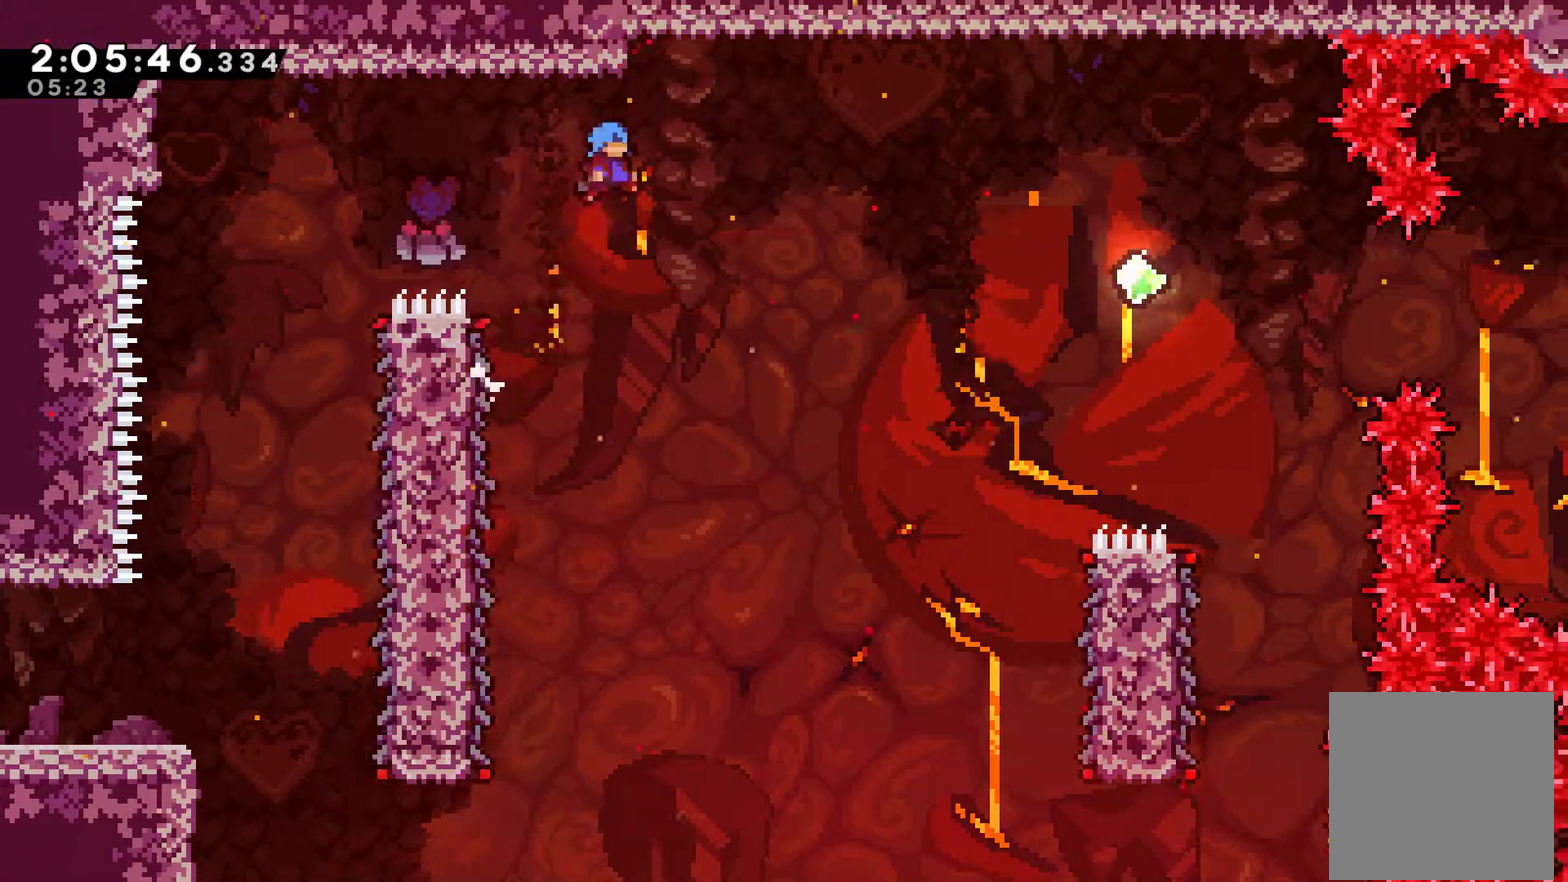
{"buttons": ["A", "R1", "DPAD_RIGHT"], "left_stick": "center", "right_stick": "center", "events": []}
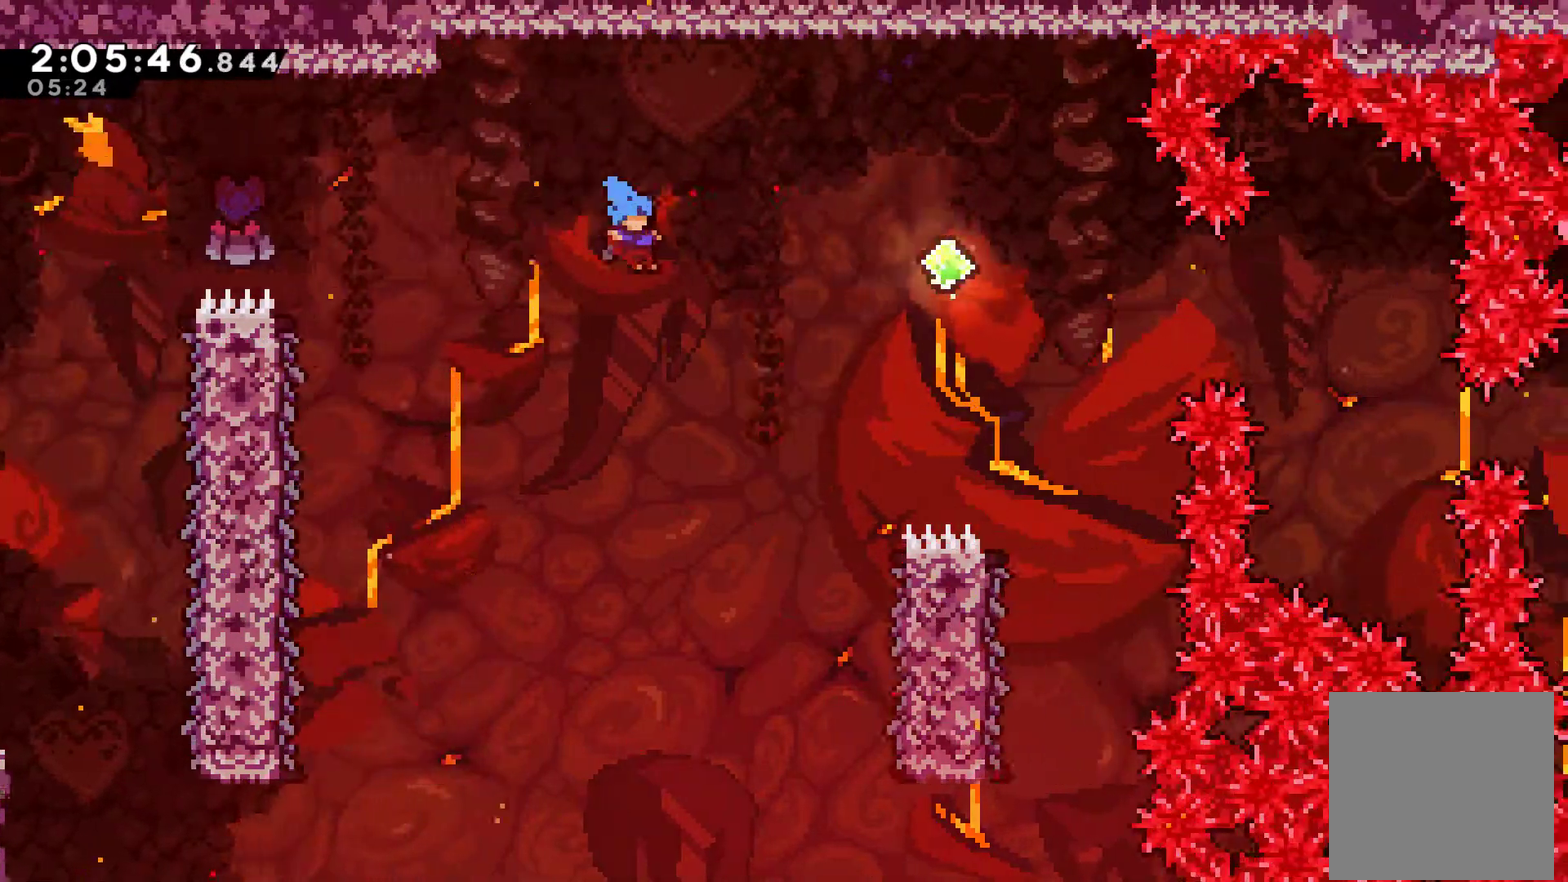
{"buttons": ["R1", "DPAD_RIGHT"], "left_stick": "center", "right_stick": "center", "events": [[133, "A", "up"]]}
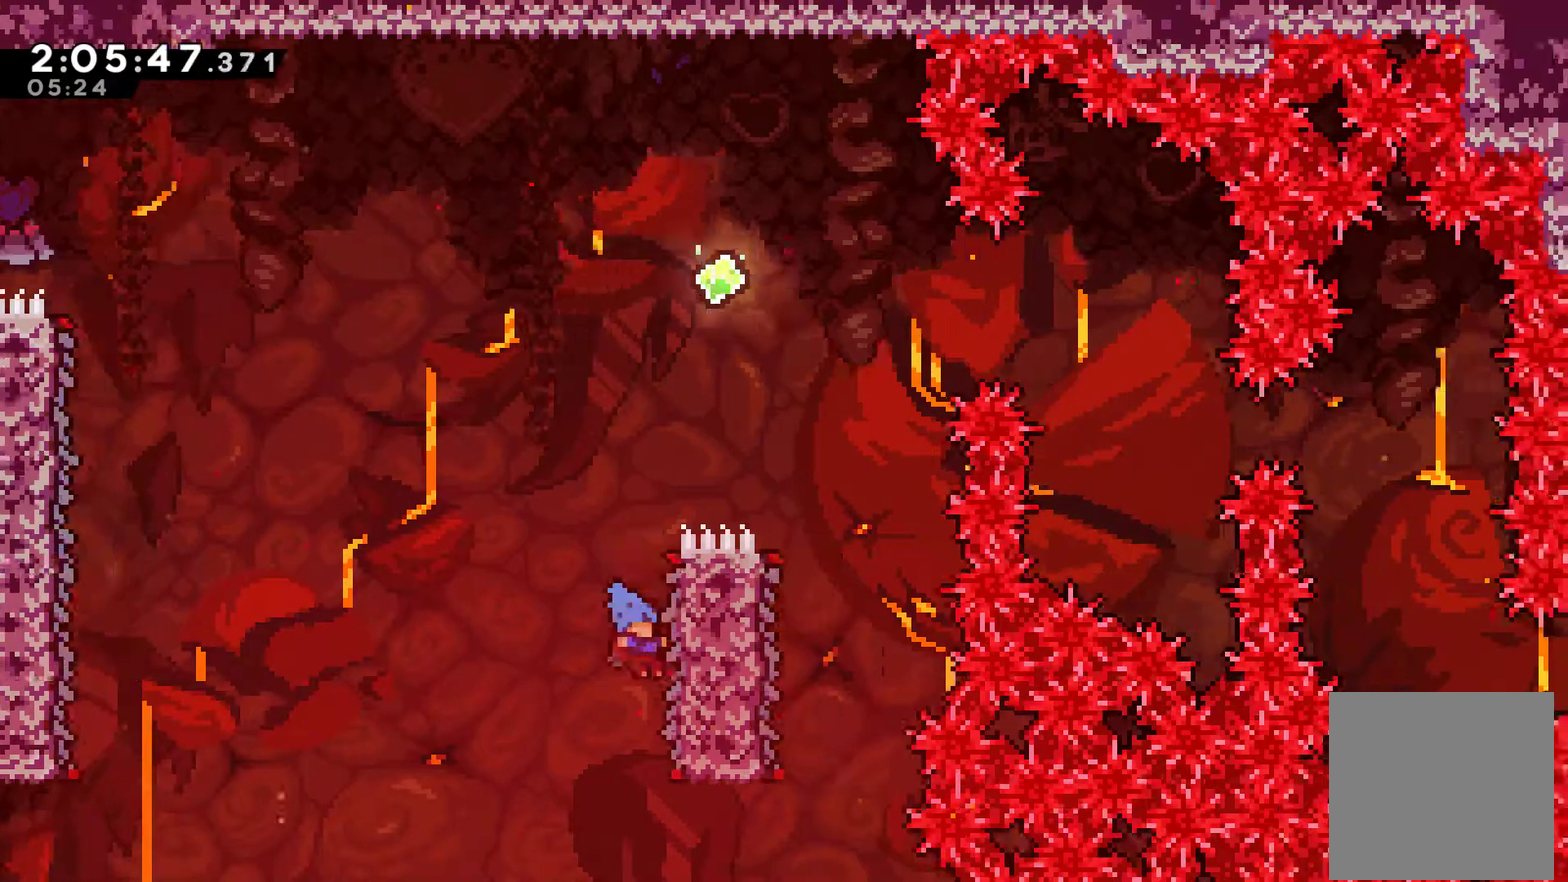
{"buttons": ["R1"], "left_stick": "center", "right_stick": "center", "events": [[200, "DPAD_RIGHT", "up"]]}
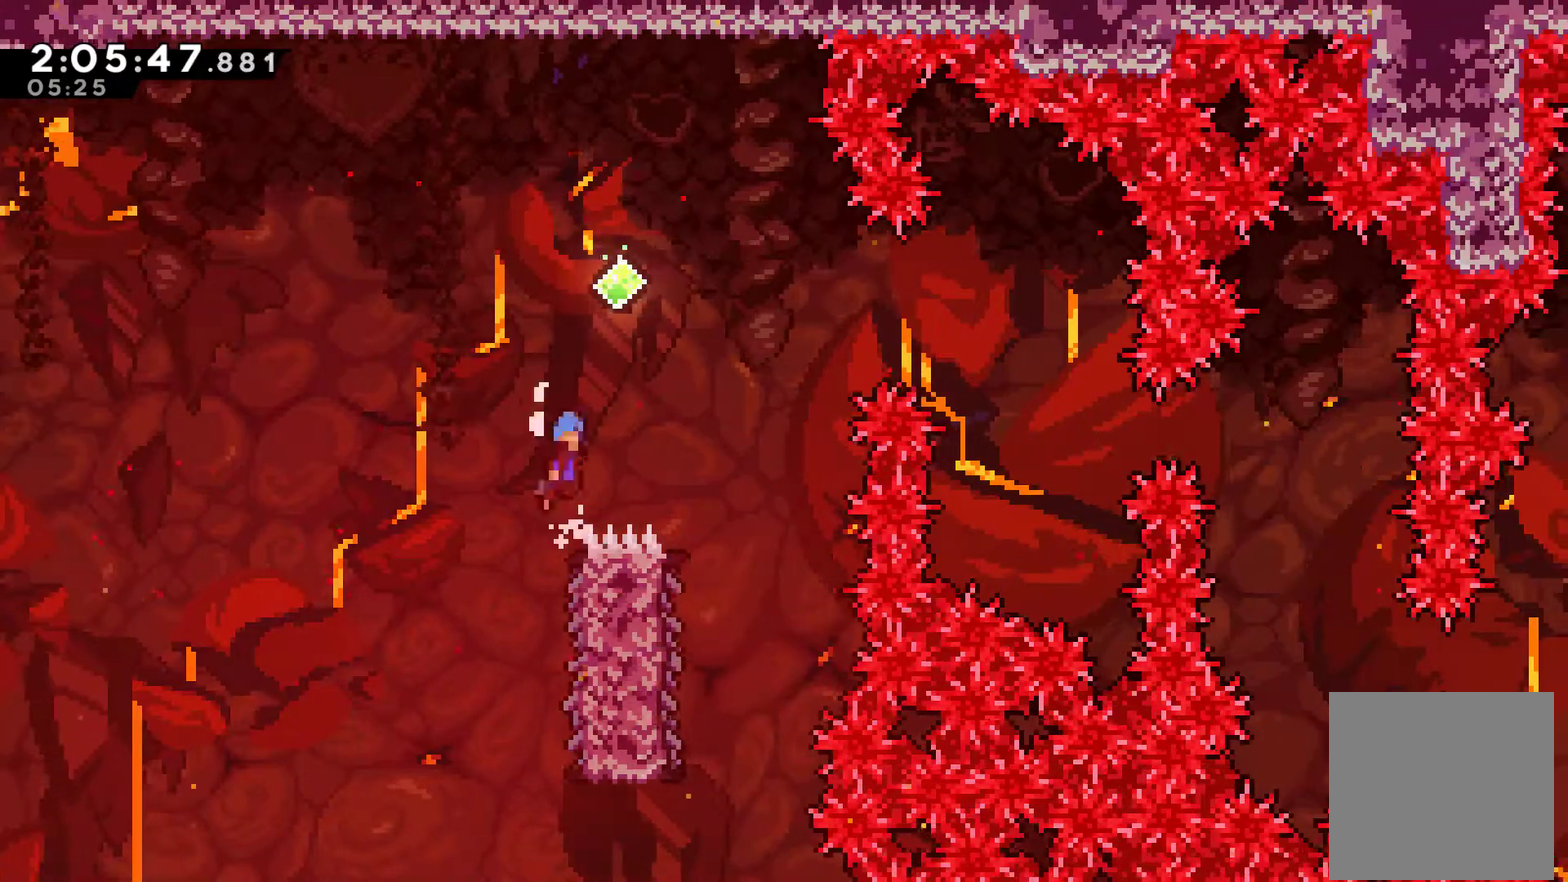
{"buttons": ["R1", "DPAD_RIGHT"], "left_stick": "center", "right_stick": "center", "events": [[33, "A", "down"], [133, "DPAD_RIGHT", "down"], [333, "A", "up"]]}
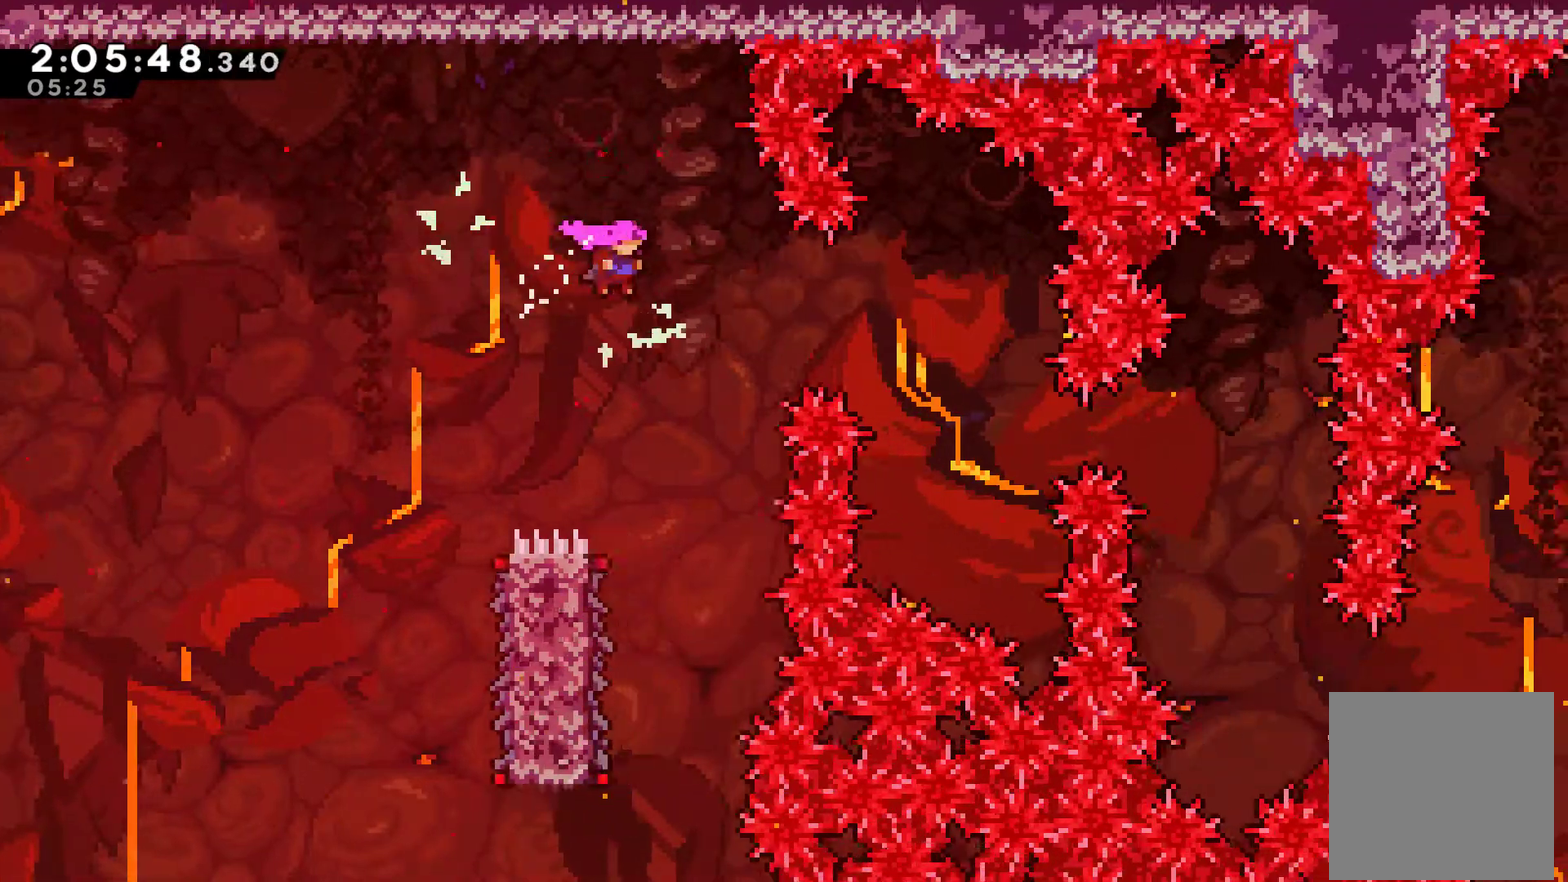
{"buttons": ["R1", "DPAD_LEFT"], "left_stick": "center", "right_stick": "center", "events": [[67, "DPAD_RIGHT", "up"], [500, "DPAD_LEFT", "down"]]}
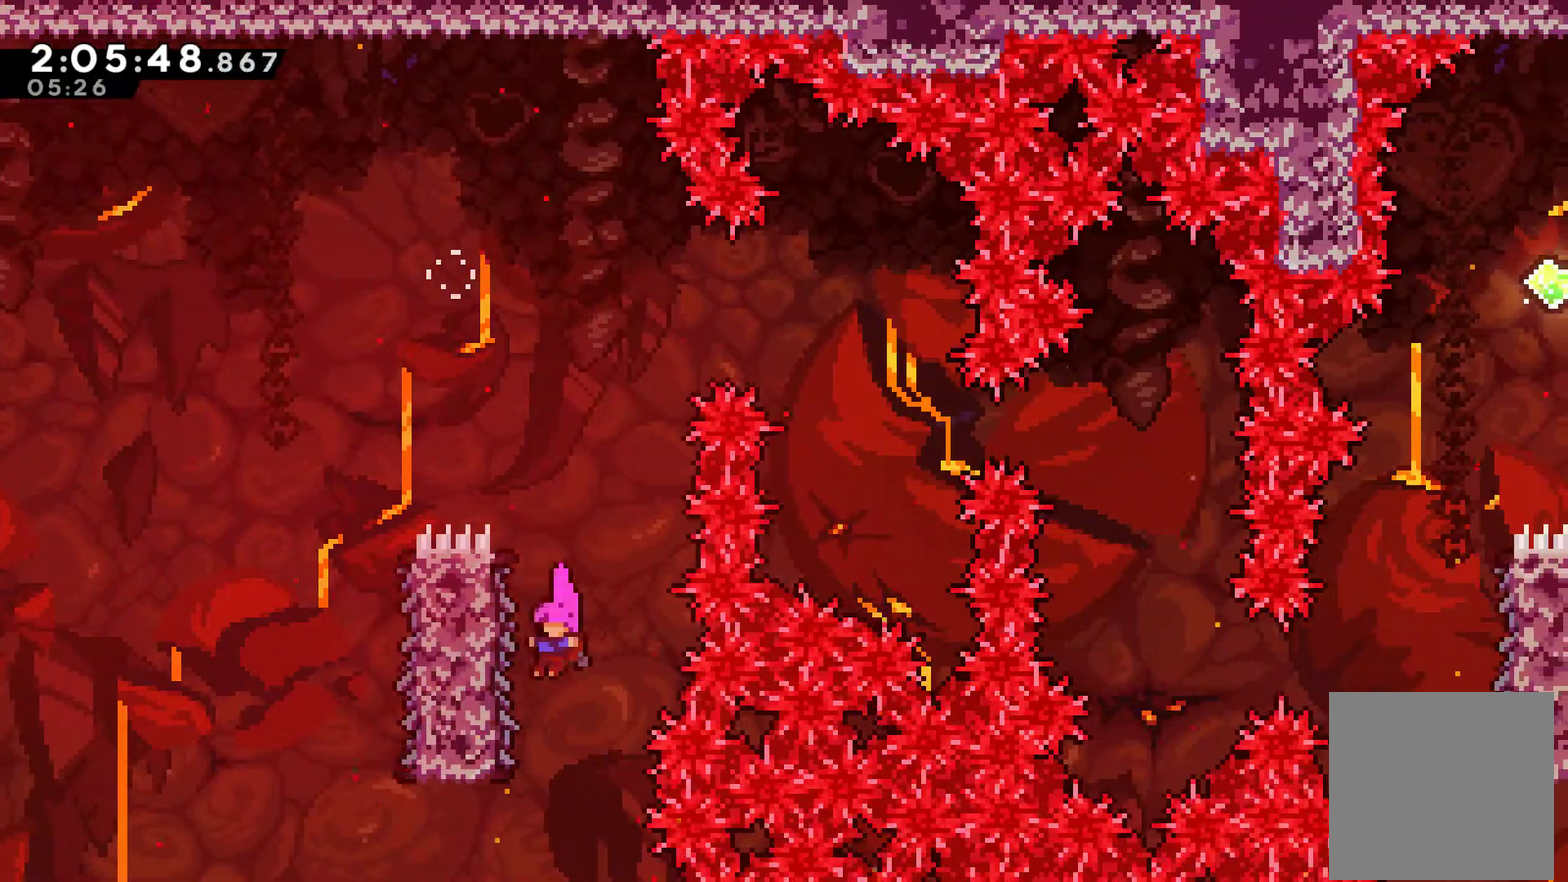
{"buttons": ["R1"], "left_stick": "center", "right_stick": "center", "events": [[200, "DPAD_LEFT", "up"]]}
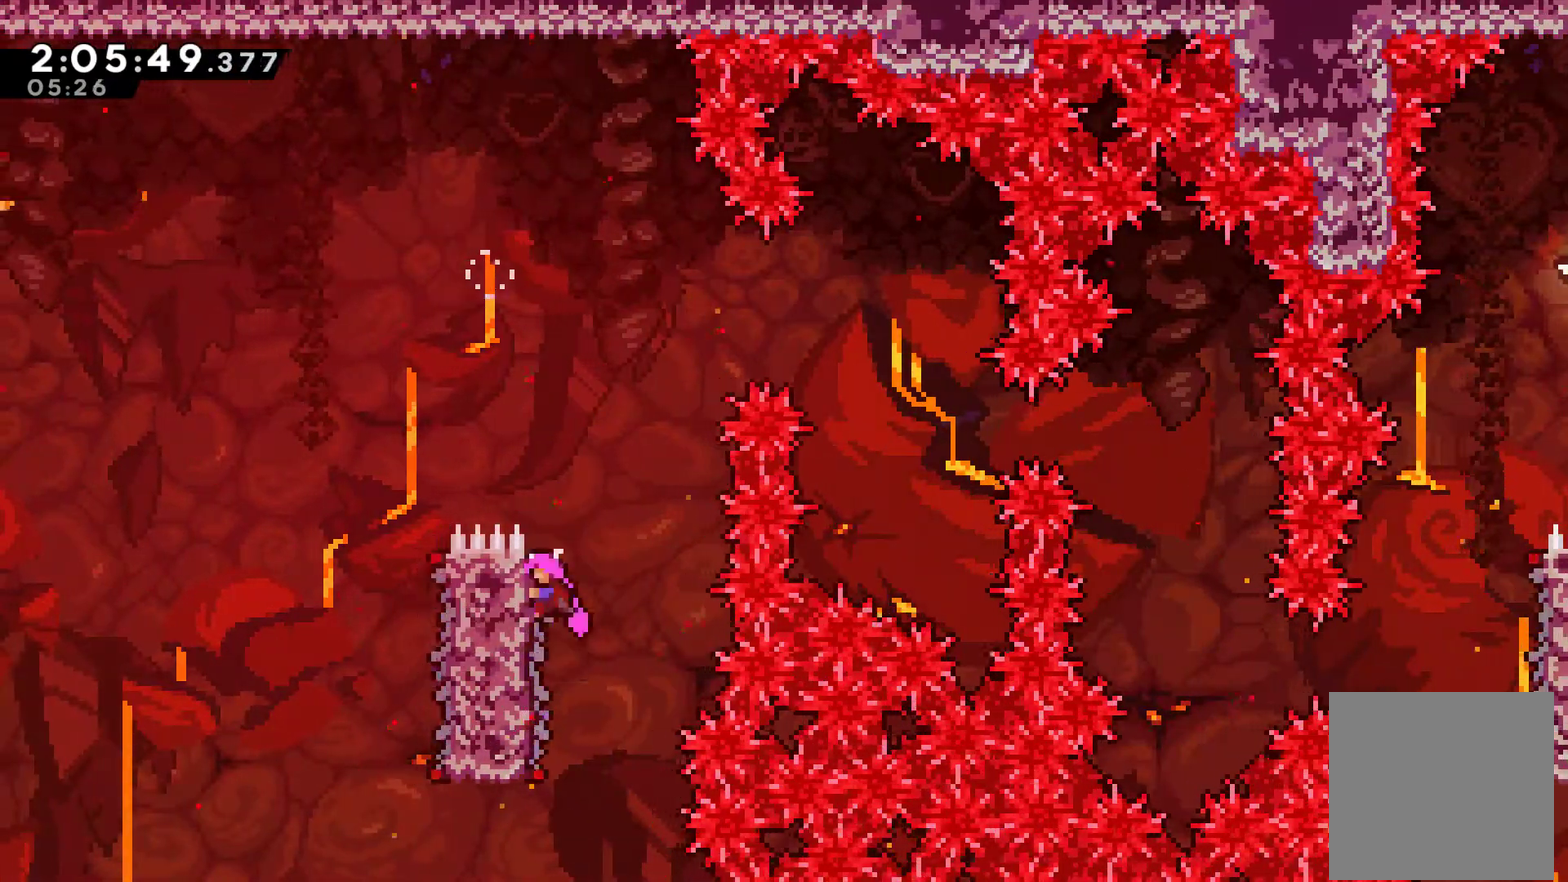
{"buttons": ["DPAD_RIGHT"], "left_stick": "center", "right_stick": "center", "events": [[33, "DPAD_RIGHT", "down"], [100, "A", "down"], [333, "A", "up"], [367, "R1", "up"]]}
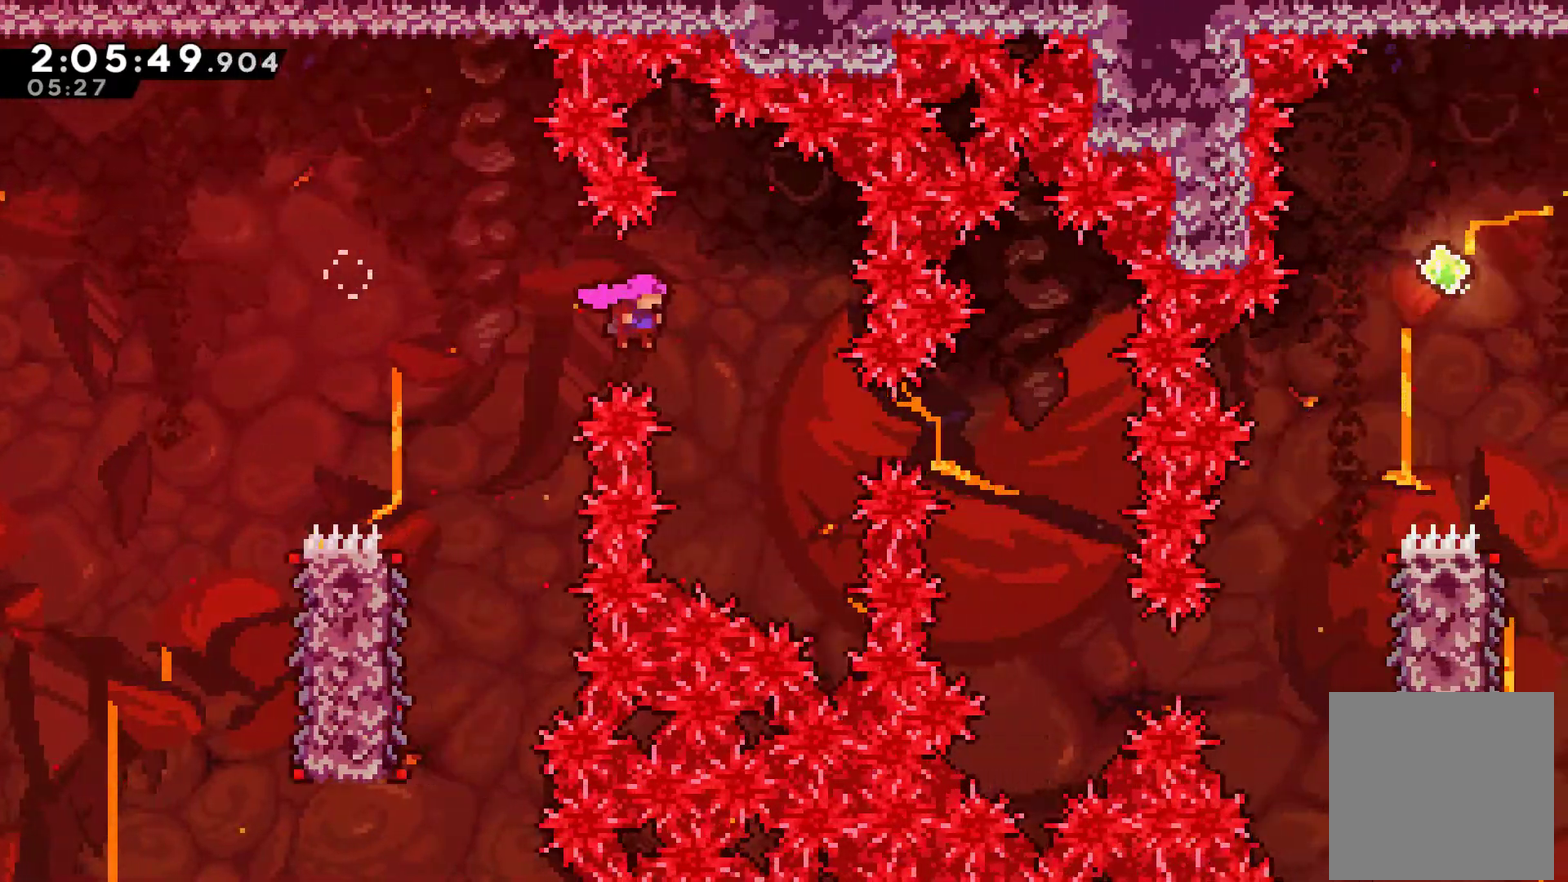
{"buttons": [], "left_stick": "center", "right_stick": "center", "events": [[200, "X", "down"], [400, "X", "up"], [433, "DPAD_RIGHT", "up"]]}
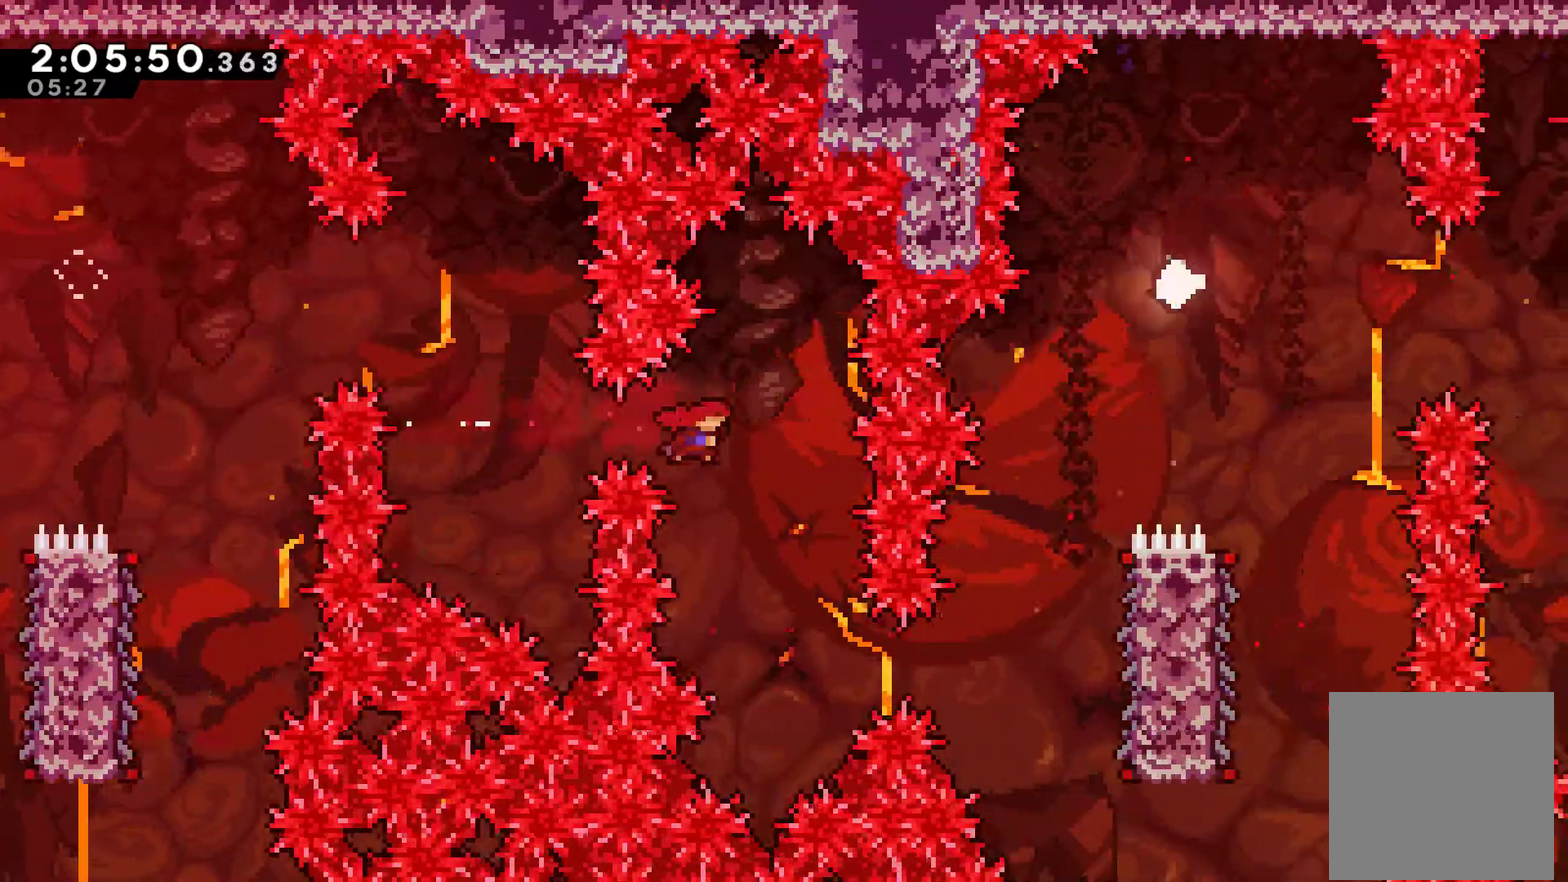
{"buttons": ["X", "DPAD_RIGHT"], "left_stick": "center", "right_stick": "center", "events": [[233, "DPAD_RIGHT", "down"], [367, "X", "down"]]}
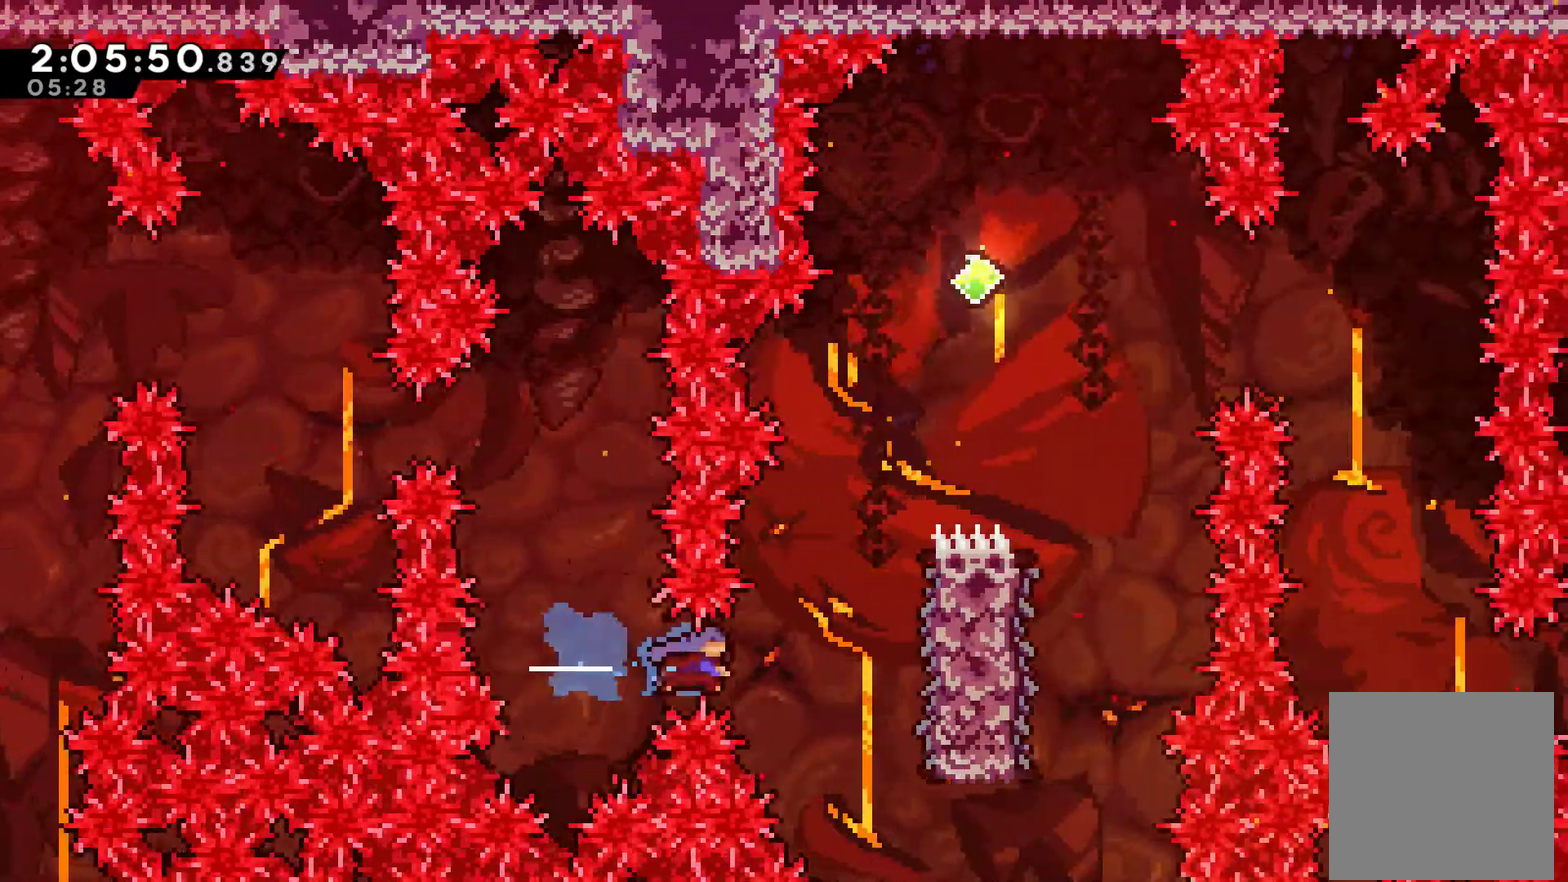
{"buttons": ["R1"], "left_stick": "center", "right_stick": "center", "events": [[33, "R1", "down"], [33, "X", "up"], [433, "DPAD_RIGHT", "up"]]}
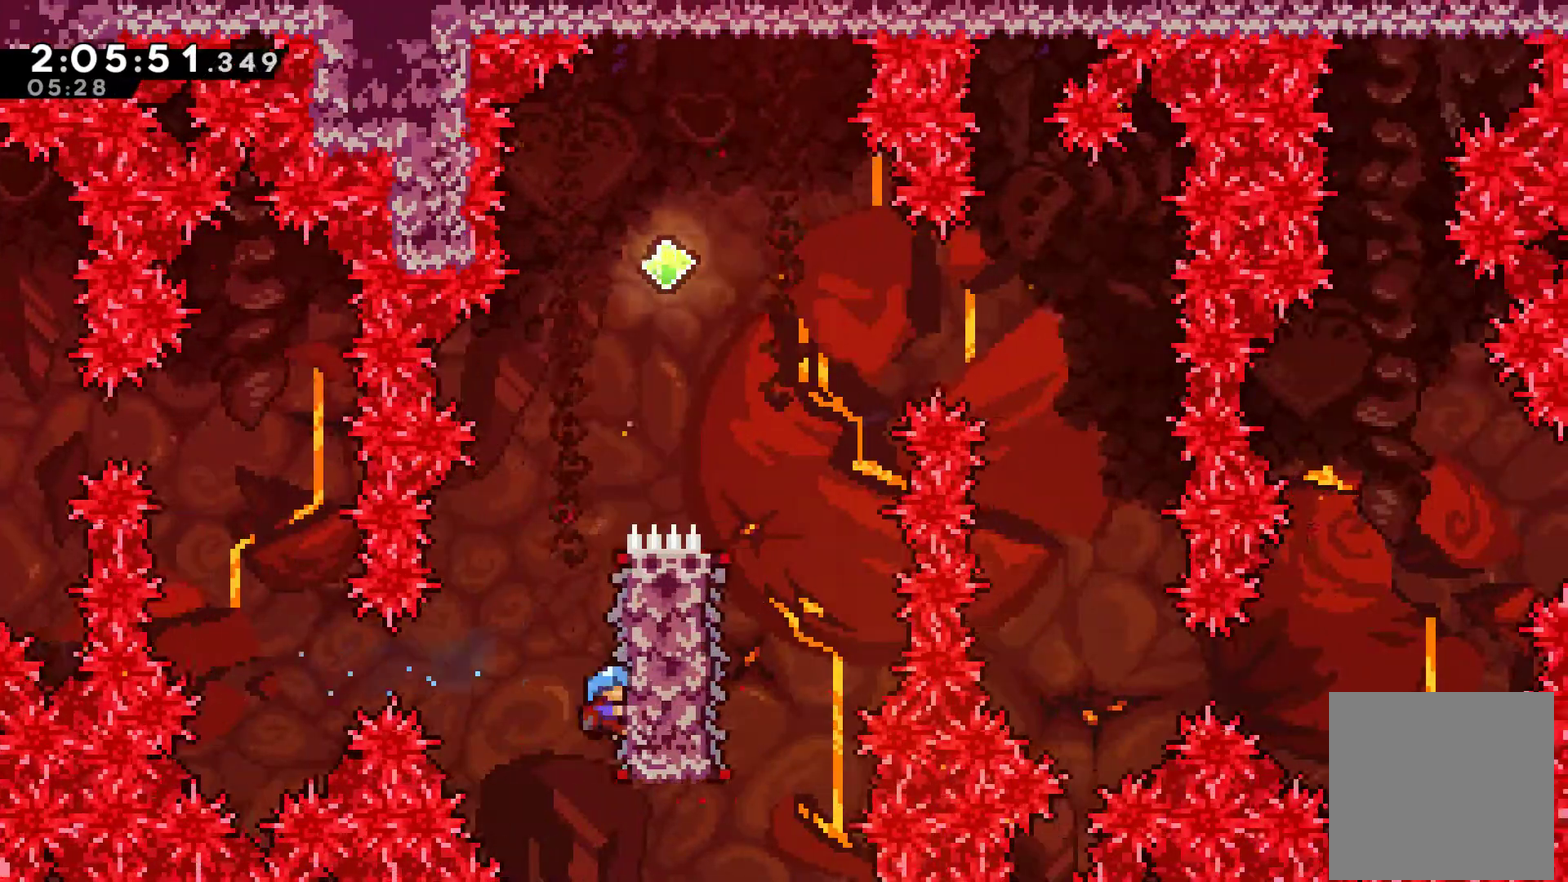
{"buttons": ["A", "R1"], "left_stick": "center", "right_stick": "center", "events": [[300, "A", "down"]]}
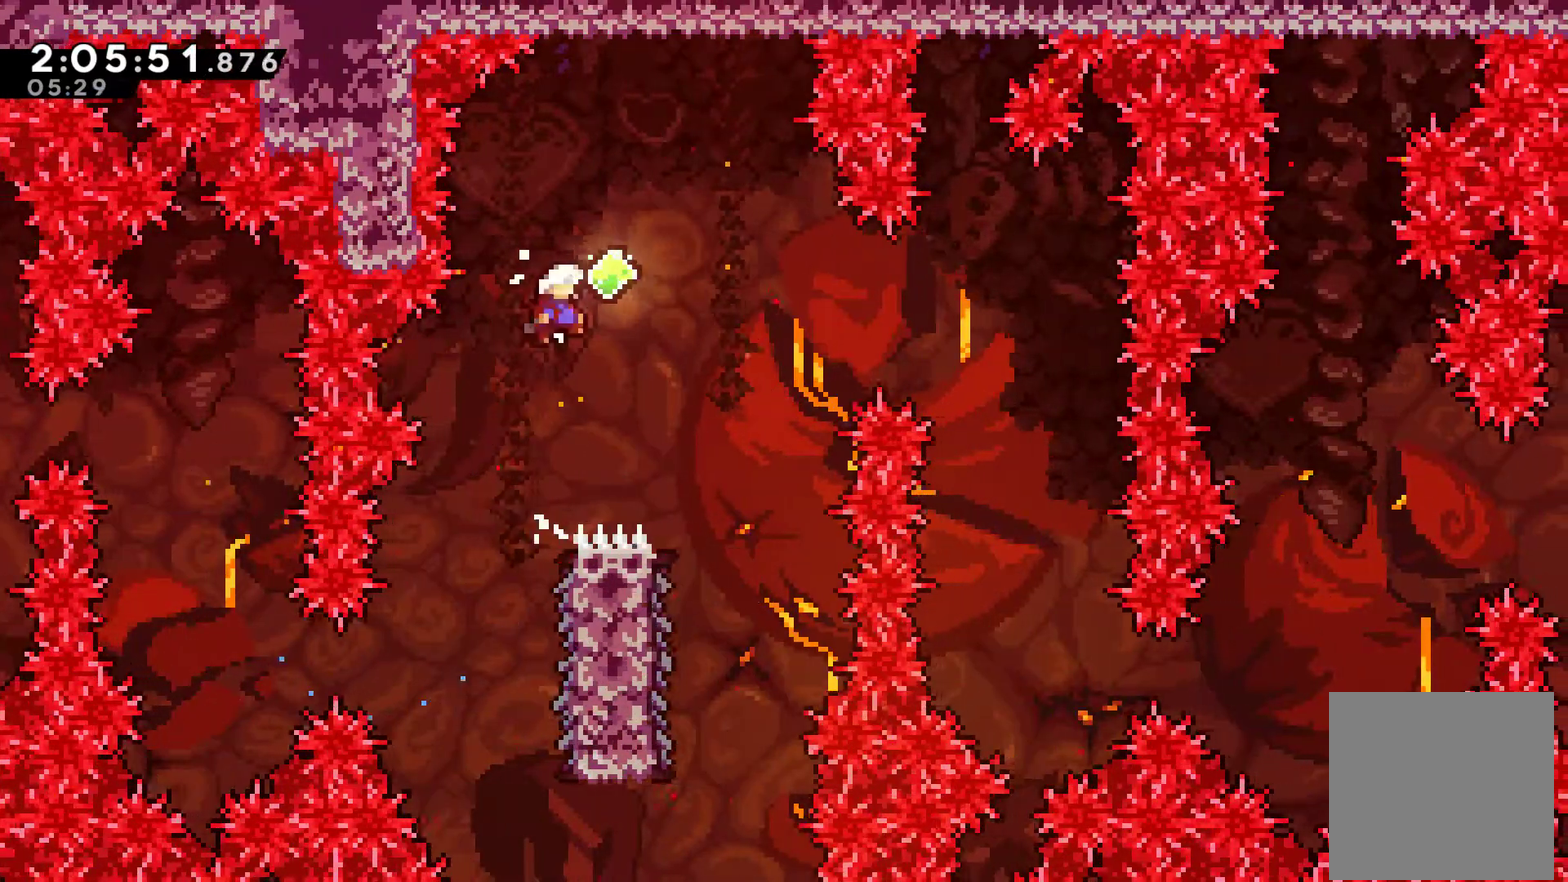
{"buttons": ["R1"], "left_stick": "center", "right_stick": "center", "events": [[33, "DPAD_RIGHT", "down"], [167, "A", "up"], [433, "DPAD_RIGHT", "up"]]}
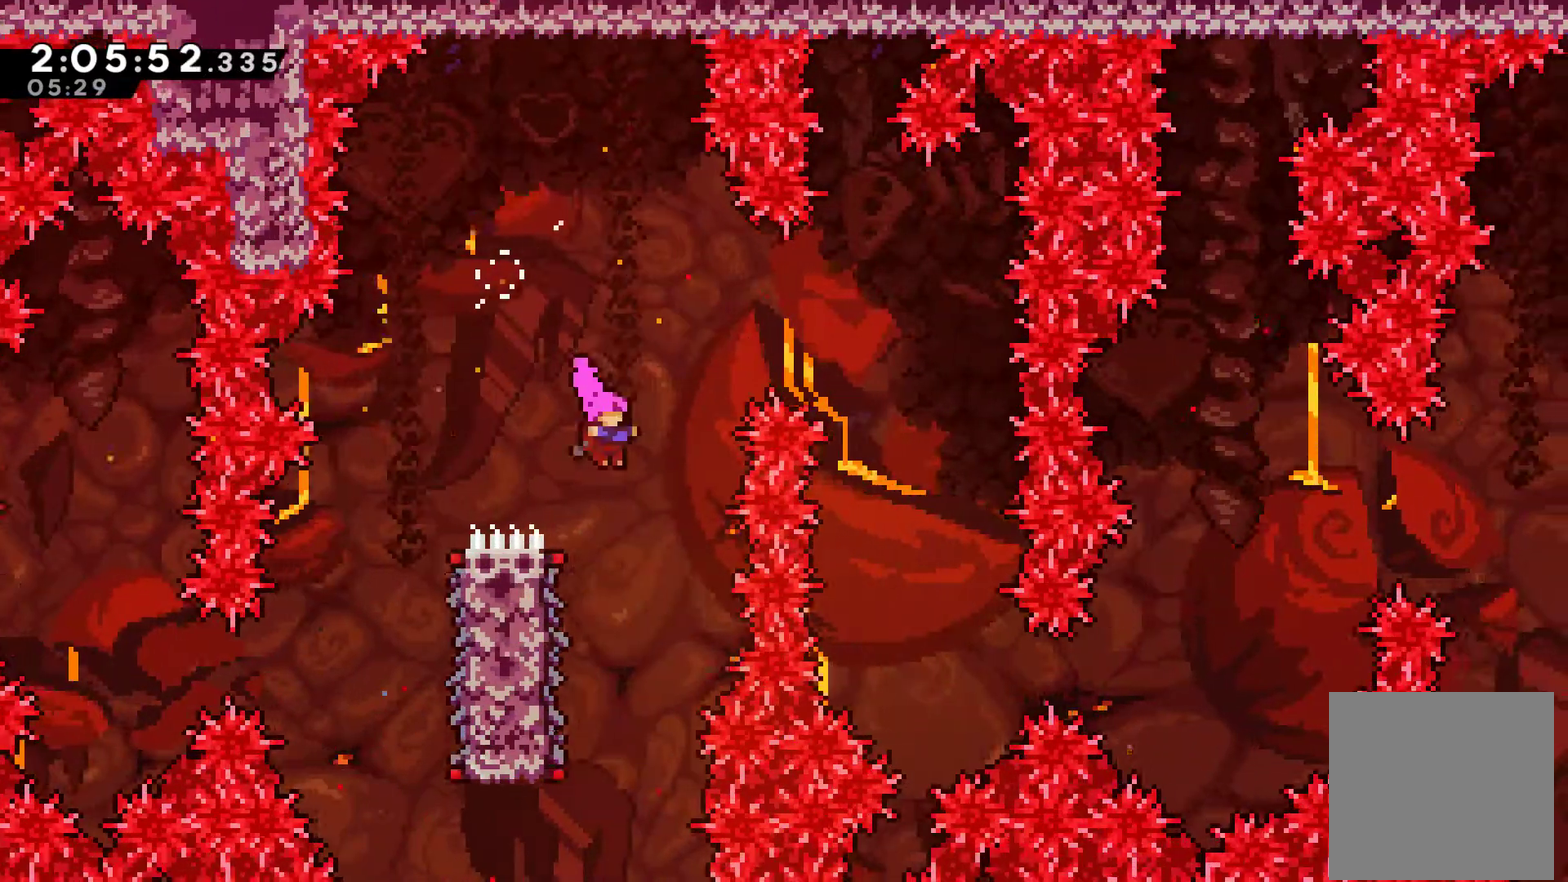
{"buttons": ["R1"], "left_stick": "center", "right_stick": "center", "events": [[300, "DPAD_LEFT", "down"], [333, "DPAD_UP", "down"], [467, "DPAD_UP", "up"], [500, "DPAD_LEFT", "up"]]}
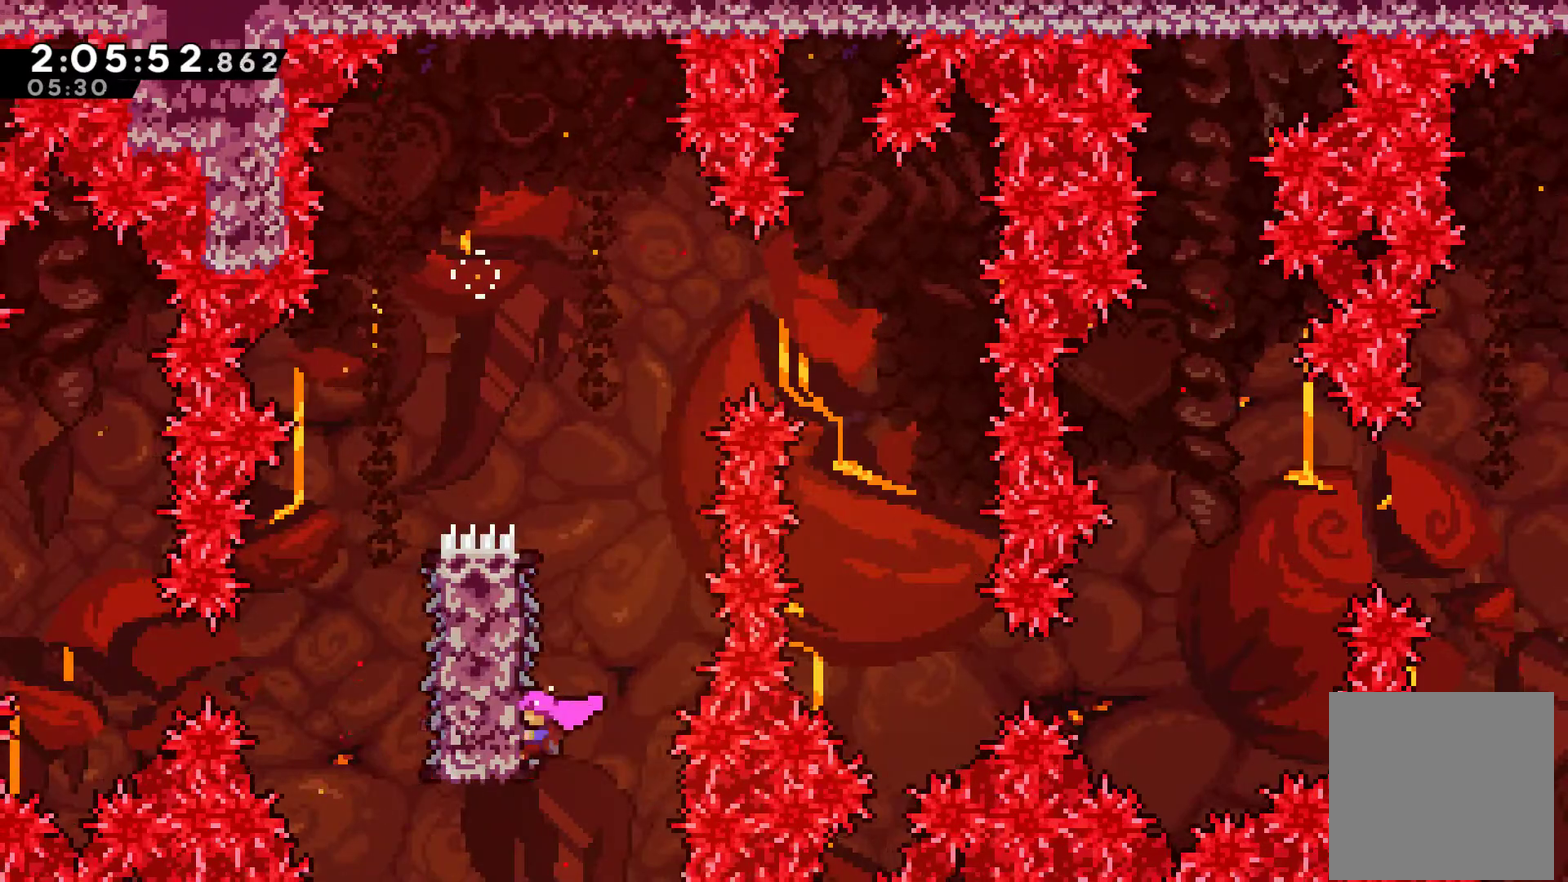
{"buttons": ["A", "R1", "DPAD_RIGHT"], "left_stick": "center", "right_stick": "center", "events": [[300, "DPAD_RIGHT", "down"], [367, "A", "down"]]}
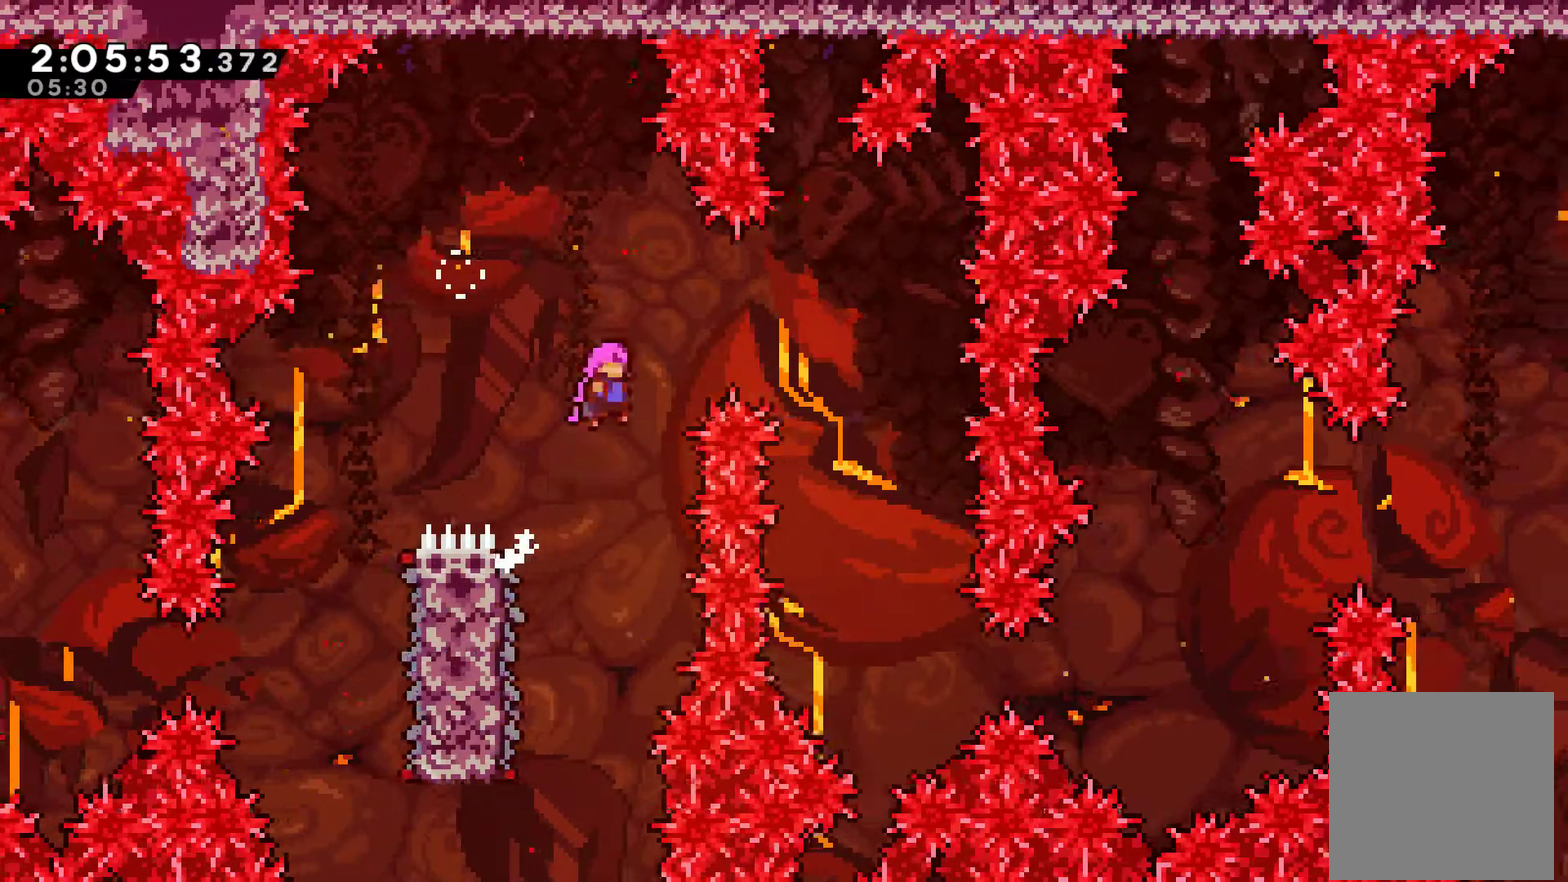
{"buttons": ["DPAD_RIGHT"], "left_stick": "center", "right_stick": "center", "events": [[67, "A", "up"], [133, "R1", "up"]]}
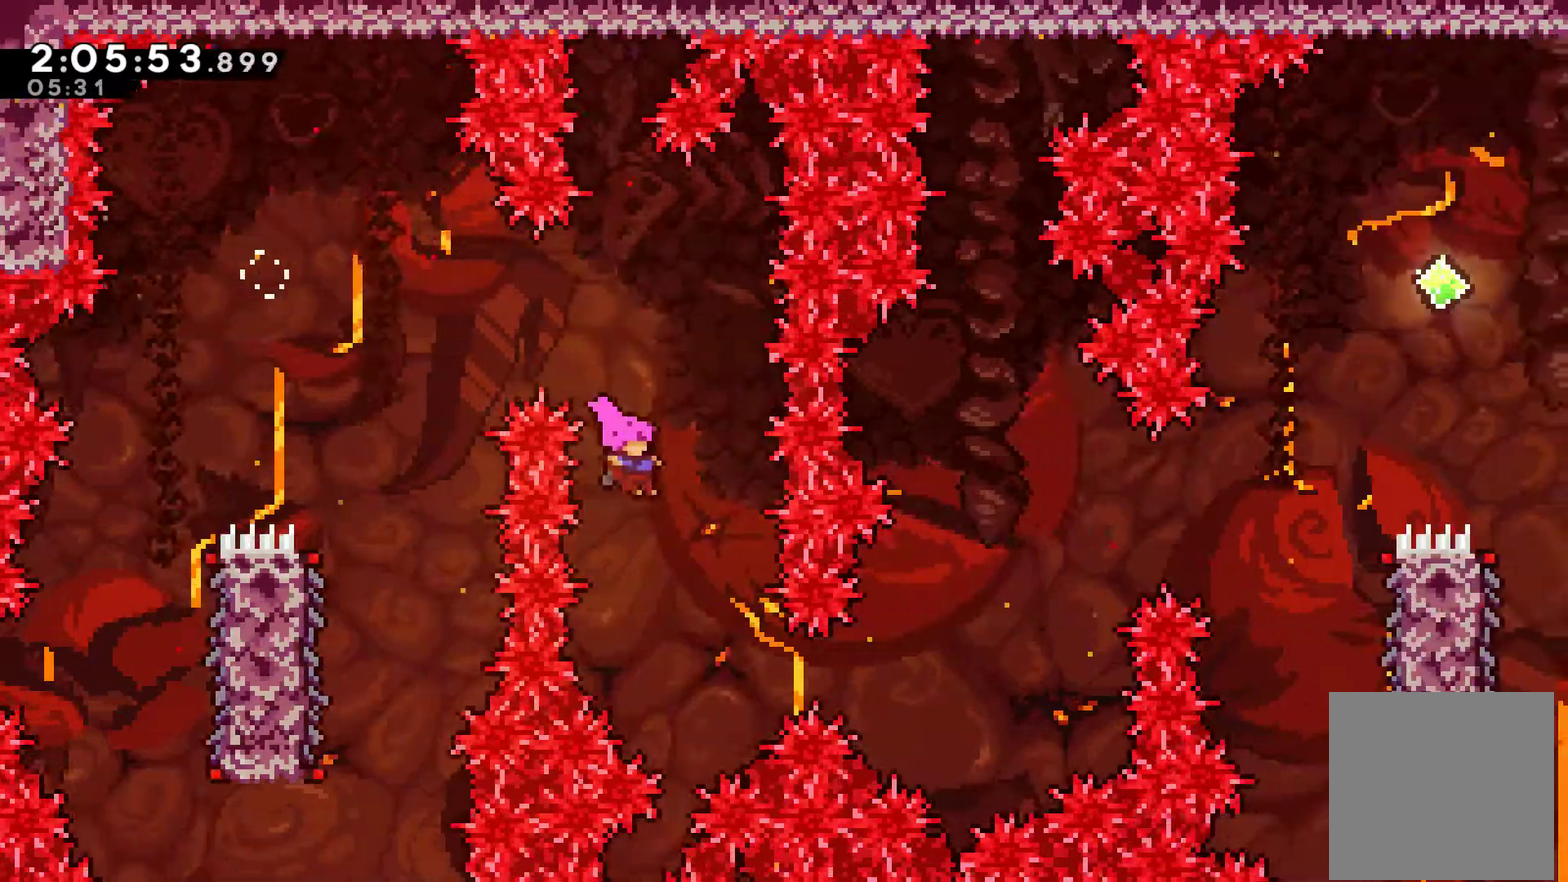
{"buttons": ["DPAD_RIGHT"], "left_stick": "center", "right_stick": "center", "events": [[33, "DPAD_RIGHT", "up"], [133, "DPAD_RIGHT", "down"], [300, "X", "down"], [467, "X", "up"]]}
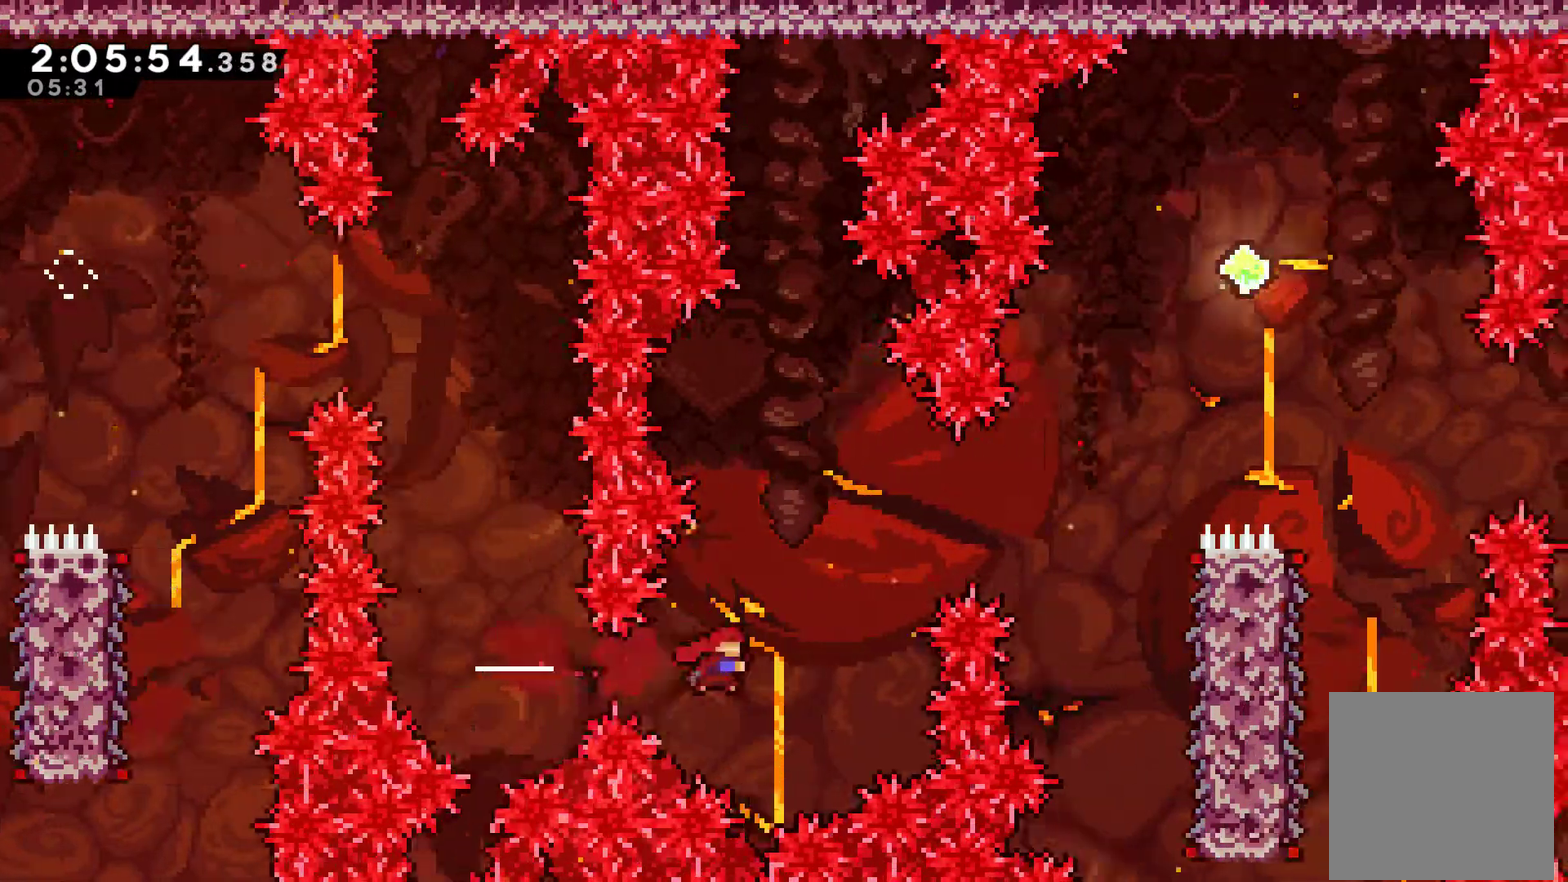
{"buttons": ["DPAD_UP", "DPAD_RIGHT"], "left_stick": "center", "right_stick": "center", "events": [[67, "DPAD_UP", "down"], [167, "X", "down"], [367, "X", "up"]]}
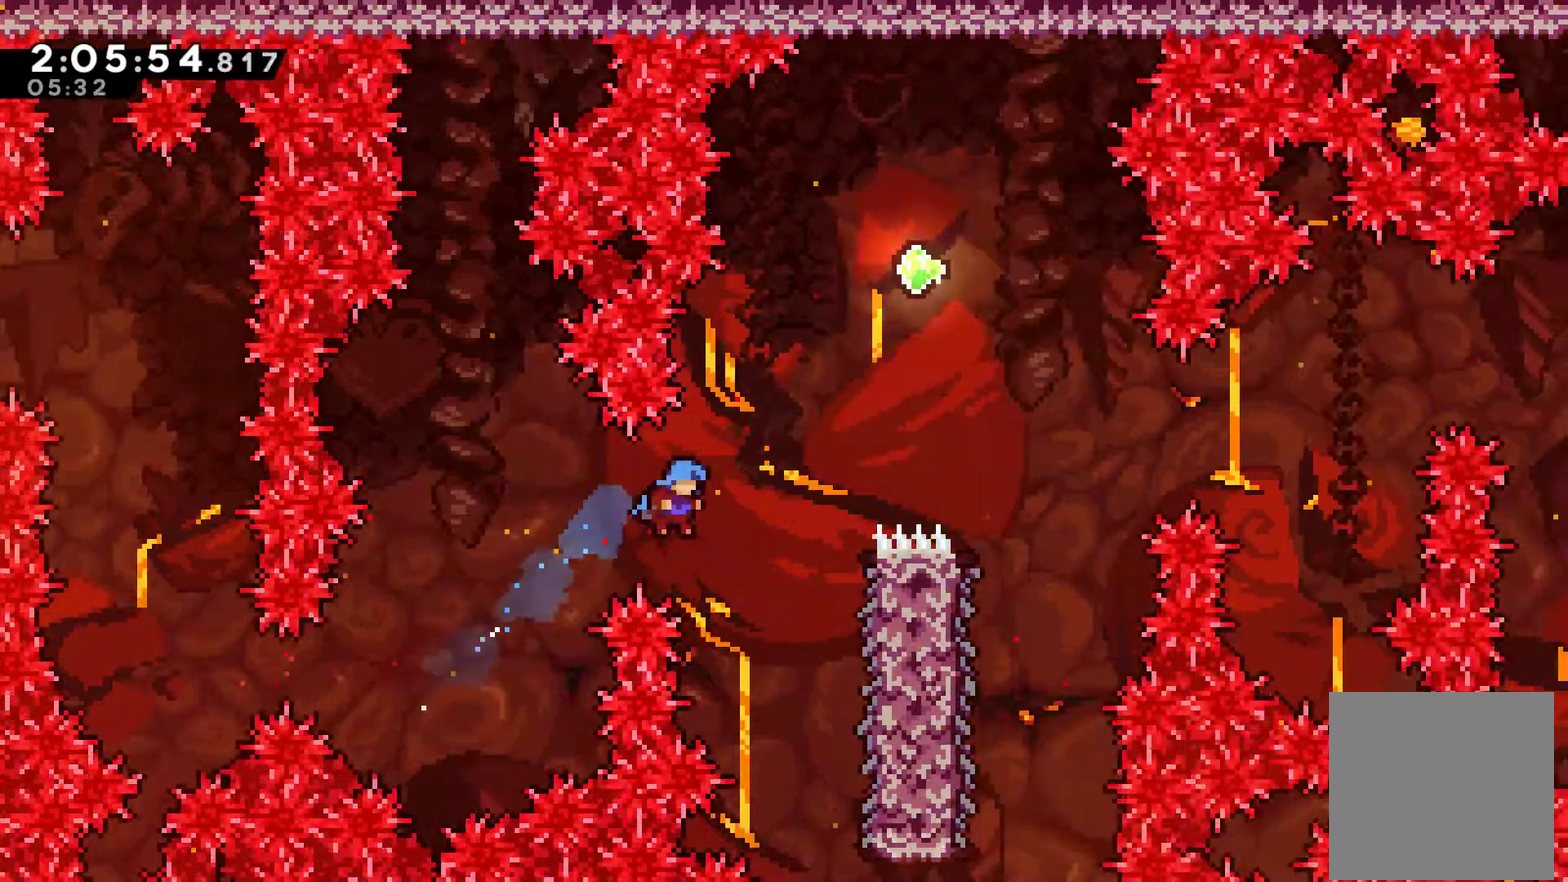
{"buttons": ["R1"], "left_stick": "center", "right_stick": "center", "events": [[33, "DPAD_UP", "up"], [133, "R1", "down"], [500, "DPAD_RIGHT", "up"]]}
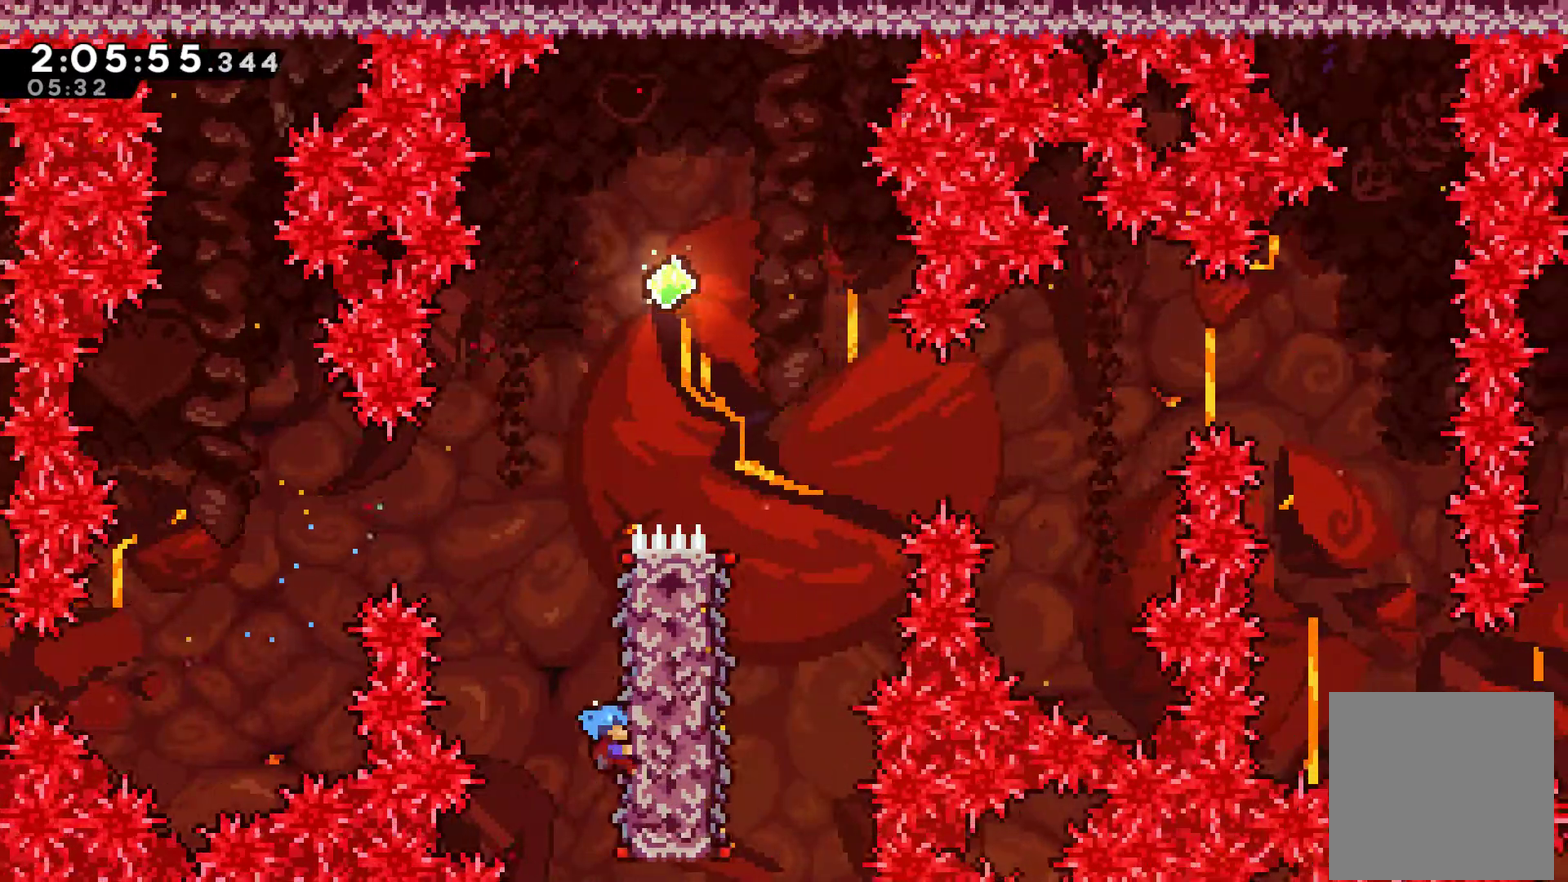
{"buttons": ["A", "R1"], "left_stick": "center", "right_stick": "center", "events": [[400, "A", "down"]]}
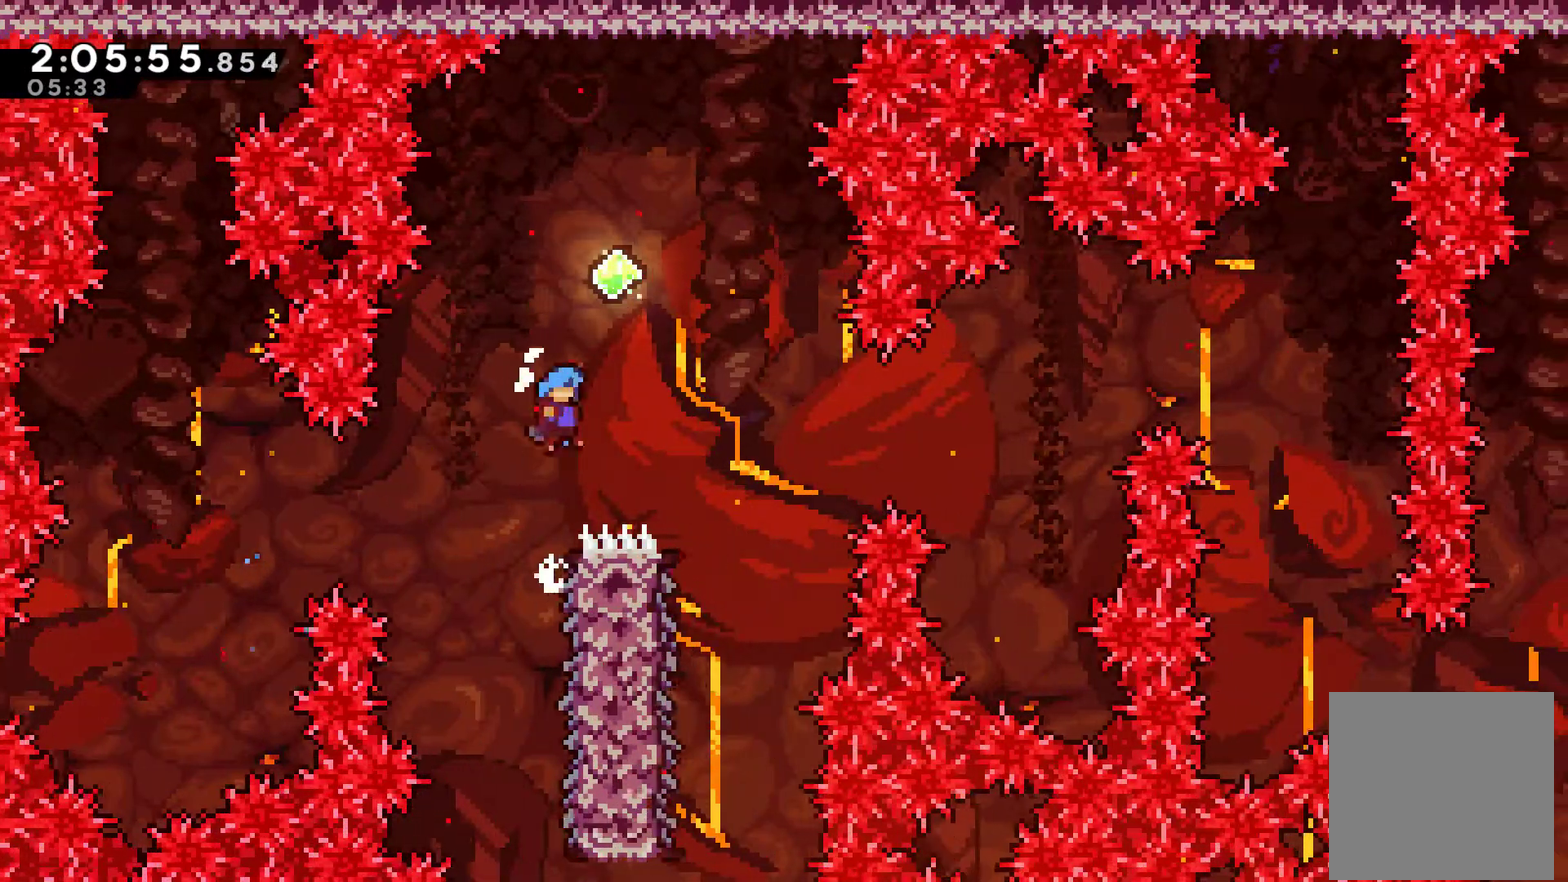
{"buttons": ["R1"], "left_stick": "center", "right_stick": "center", "events": [[100, "DPAD_RIGHT", "down"], [333, "A", "up"], [500, "DPAD_RIGHT", "up"]]}
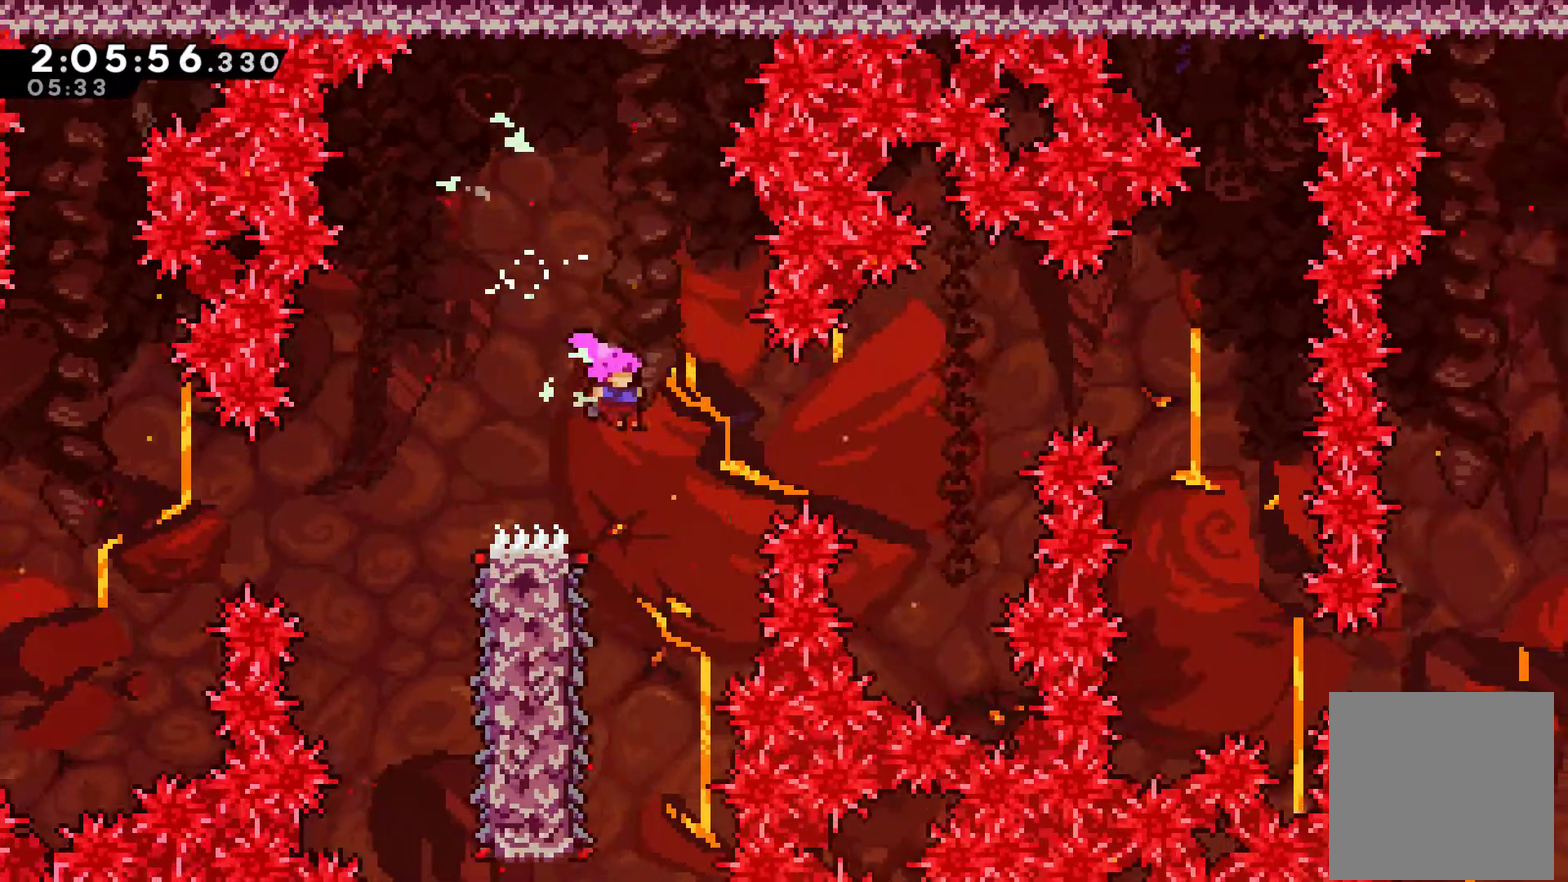
{"buttons": ["R1", "DPAD_UP", "DPAD_LEFT"], "left_stick": "center", "right_stick": "center", "events": [[367, "DPAD_LEFT", "down"], [367, "DPAD_UP", "down"]]}
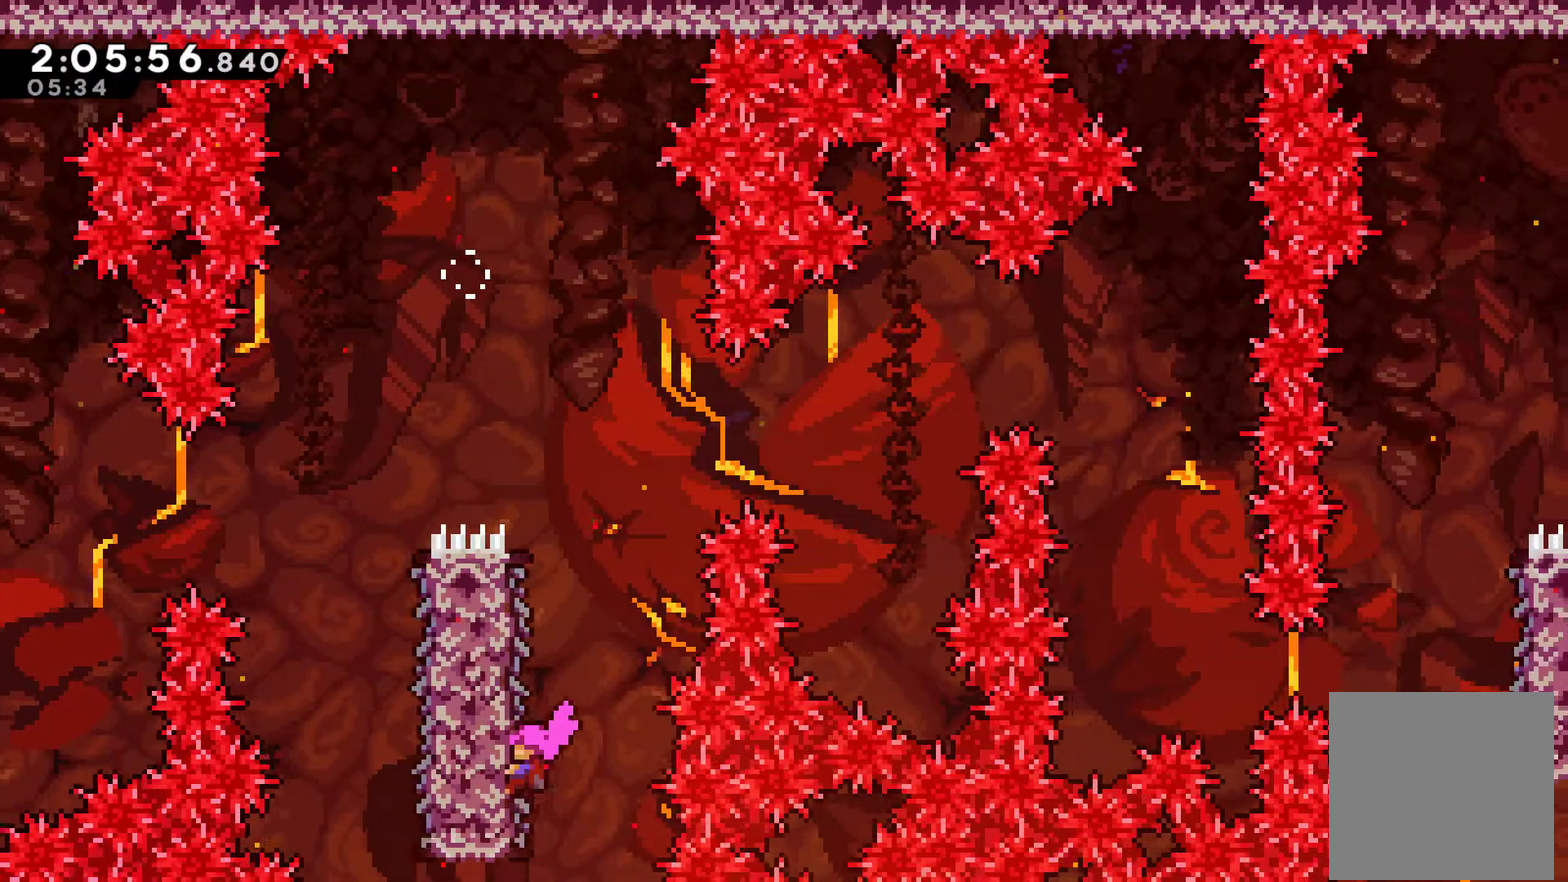
{"buttons": ["A", "R1", "DPAD_RIGHT"], "left_stick": "center", "right_stick": "center", "events": [[100, "DPAD_LEFT", "up"], [100, "DPAD_UP", "up"], [333, "DPAD_RIGHT", "down"], [433, "A", "down"]]}